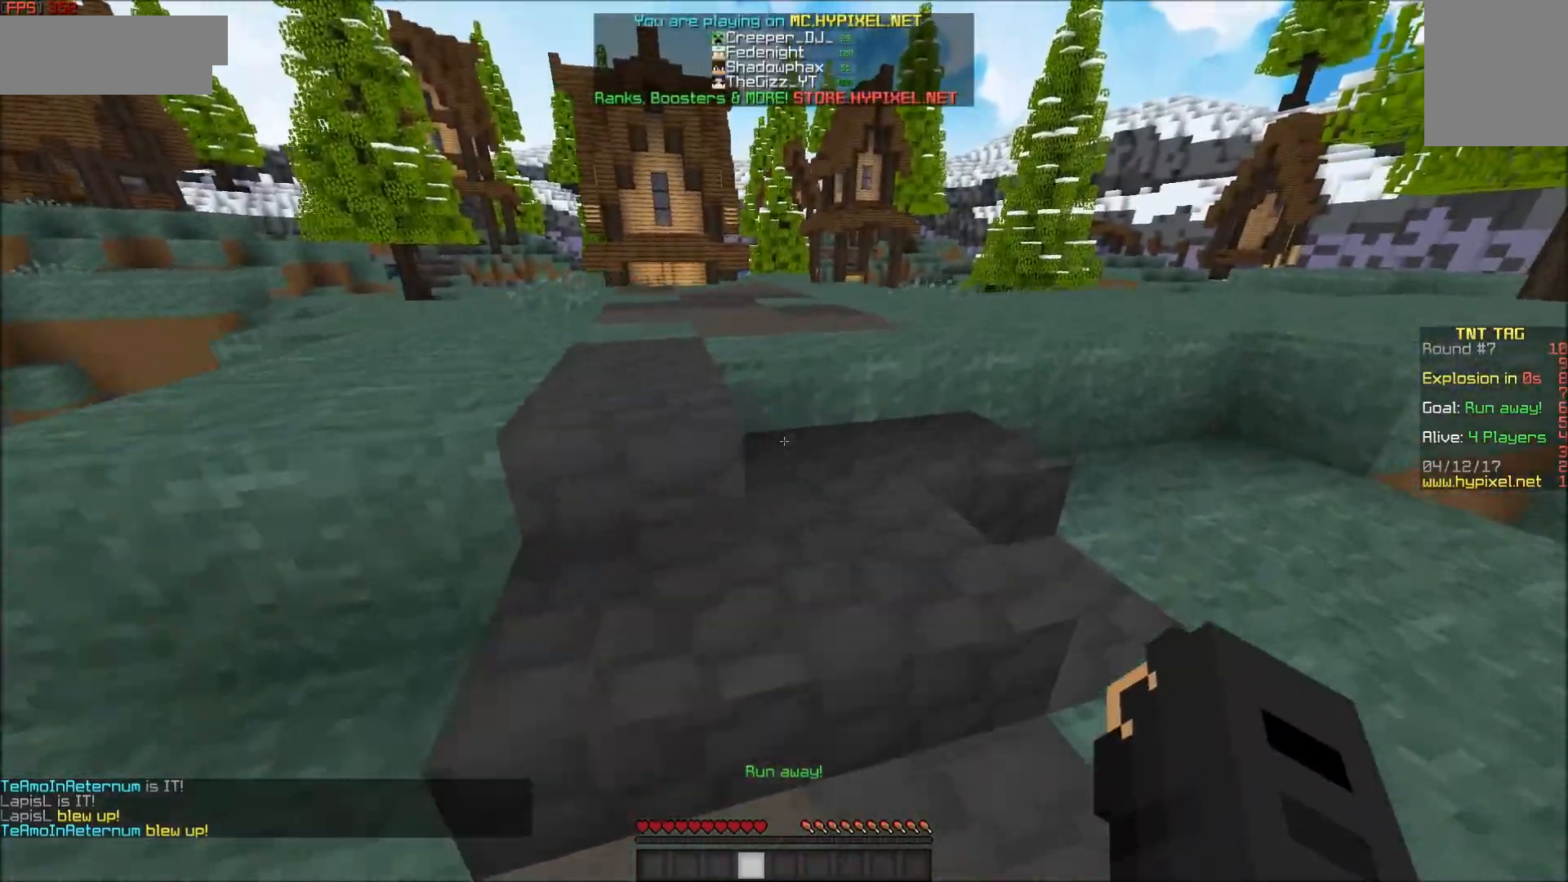
Gameplay with keyboard and mouse; each line is a JSON object with the keys and mouse buttons held at the frame after it. "events" lists presses ("down") and releases ("up") of "a", "d", "s", "w", "mouse_left" and "mouse_right" between this image and that frame as [ms after this image, input, new state], when the widget could be followed in between. "mouse_left", "mouse_right" = the "left", "right" buttons of the "mouse" list. No other keys are recorded. Fast repeated clicks can show as one long hold. Mouse movement is not recorded.
{"keys": ["w"], "mouse": ["left"], "events": [[100, "d", "up"], [100, "mouse_left", "down"], [150, "mouse_left", "up"], [300, "mouse_left", "down"], [350, "mouse_left", "up"], [400, "mouse_left", "down"], [450, "mouse_left", "up"], [500, "mouse_left", "down"]]}
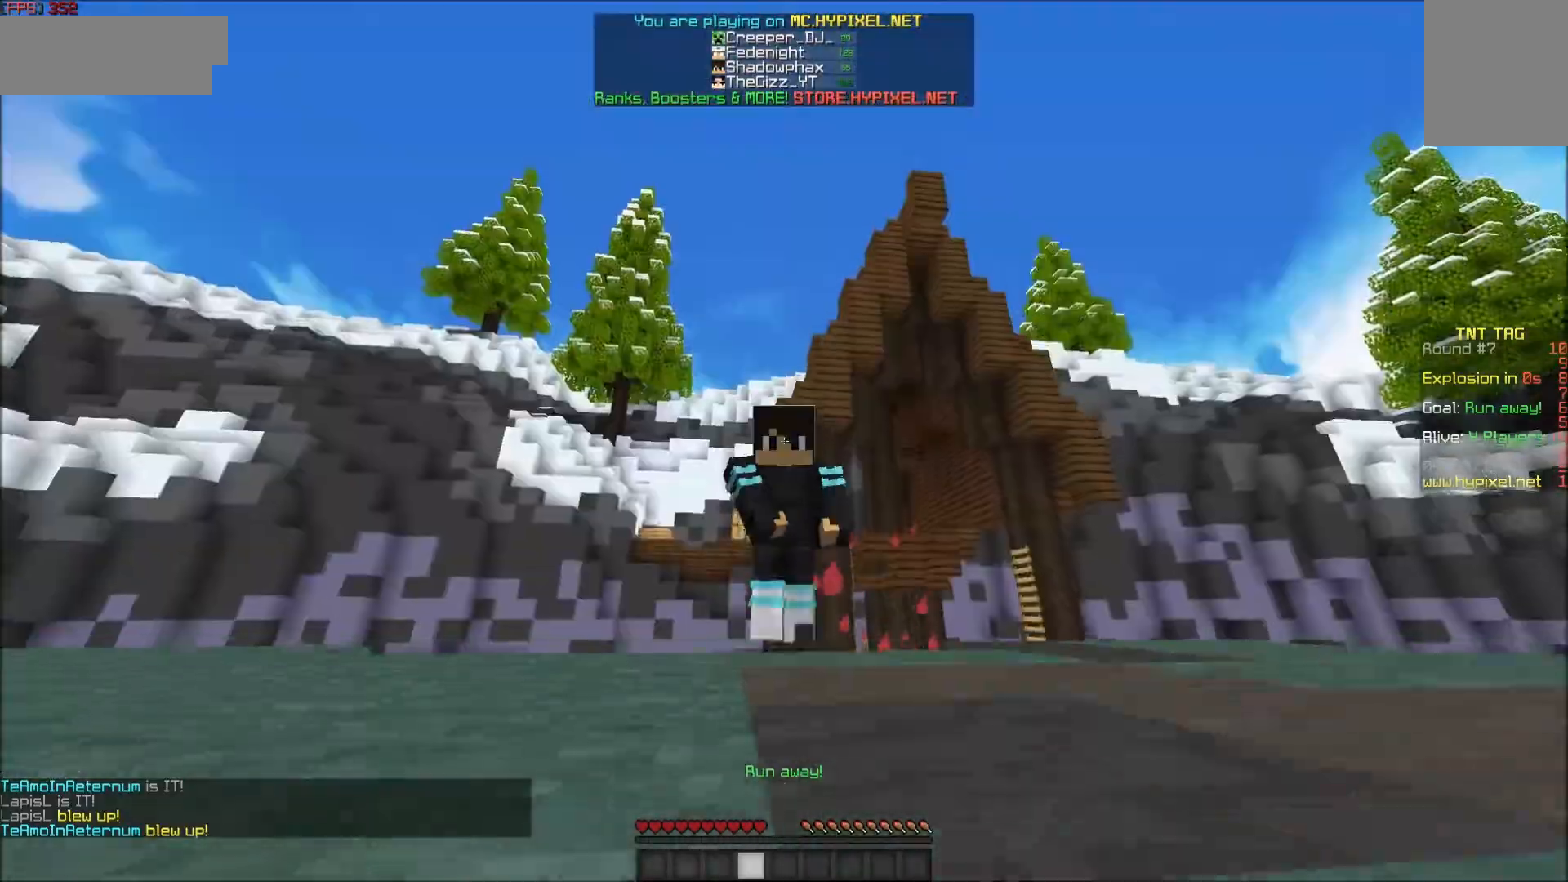
{"keys": ["w"], "mouse": [], "events": [[50, "mouse_left", "up"], [100, "mouse_left", "down"], [250, "mouse_left", "up"], [367, "mouse_left", "down"], [400, "mouse_left", "up"], [450, "mouse_left", "down"], [500, "mouse_left", "up"]]}
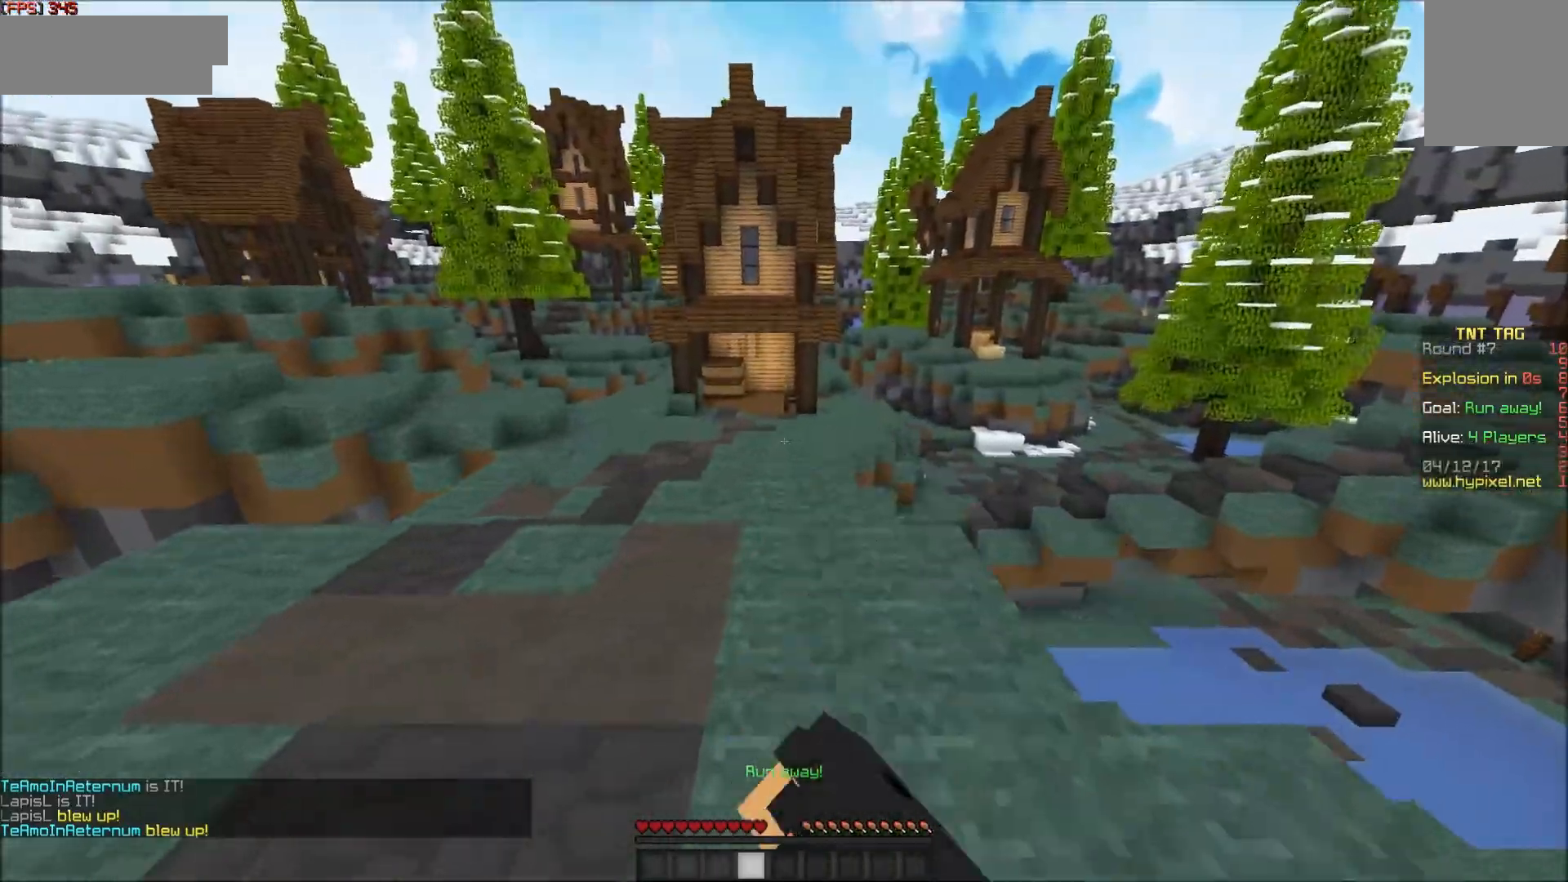
{"keys": ["w"], "mouse": [], "events": [[50, "mouse_left", "down"], [100, "a", "down"], [100, "mouse_left", "up"], [150, "mouse_left", "down"], [217, "mouse_left", "up"], [267, "mouse_left", "down"], [300, "mouse_left", "up"], [350, "mouse_left", "down"], [400, "mouse_left", "up"], [450, "mouse_left", "down"], [500, "a", "up"], [500, "mouse_left", "up"]]}
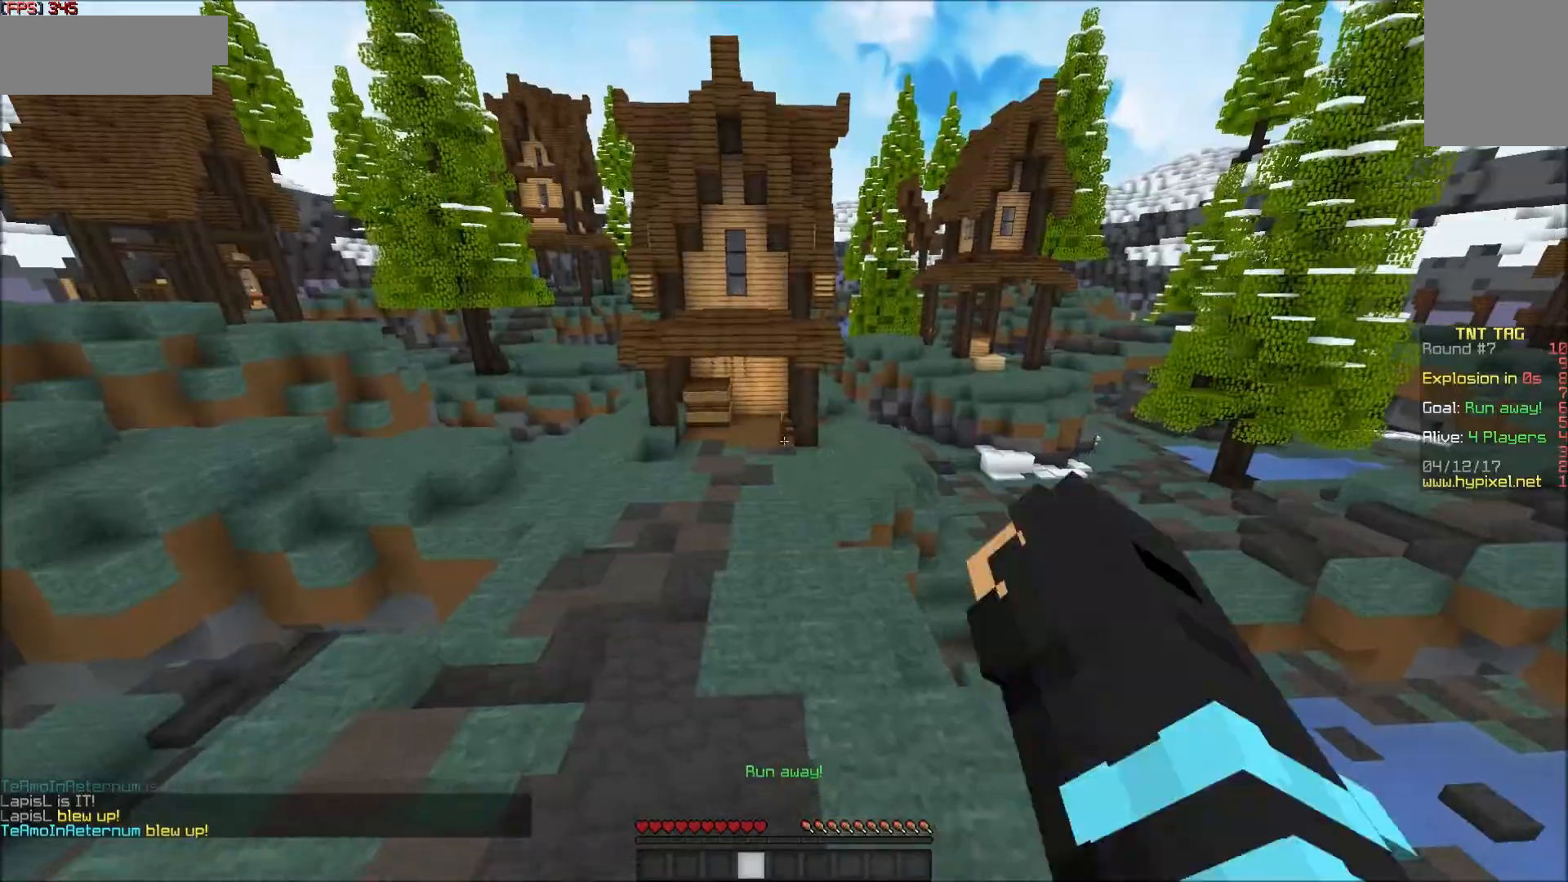
{"keys": ["w"], "mouse": ["left"], "events": [[50, "mouse_left", "down"], [100, "mouse_left", "up"], [300, "mouse_left", "down"], [367, "mouse_left", "up"], [400, "mouse_left", "down"], [450, "mouse_left", "up"], [500, "mouse_left", "down"]]}
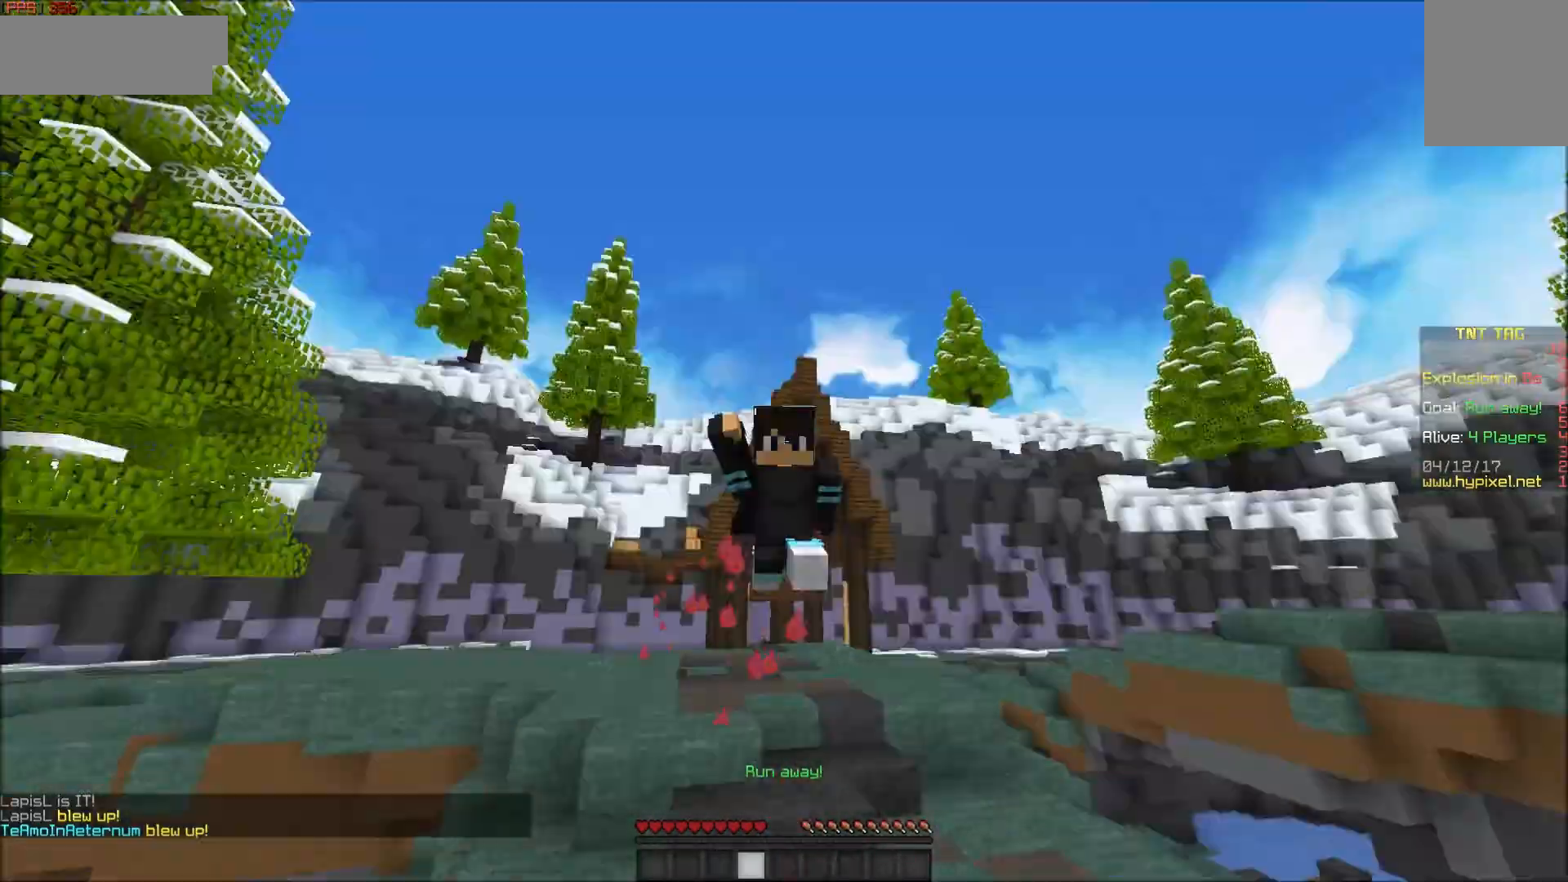
{"keys": ["w"], "mouse": [], "events": [[50, "mouse_left", "up"], [100, "mouse_left", "down"], [200, "mouse_left", "up"]]}
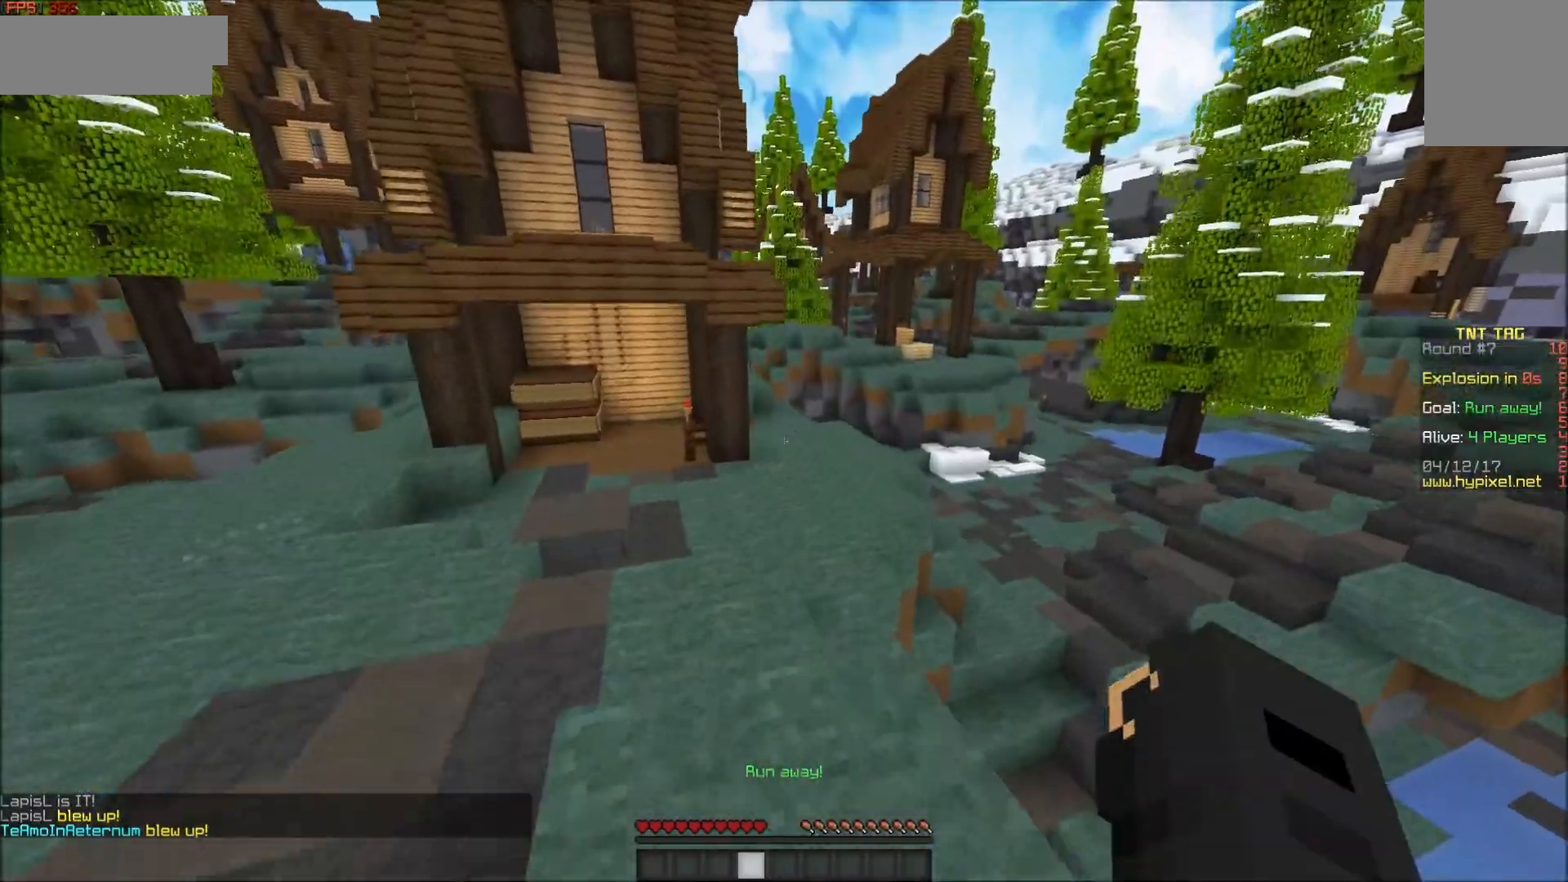
{"keys": ["w"], "mouse": ["left"], "events": [[100, "mouse_left", "down"], [150, "mouse_left", "up"], [200, "mouse_left", "down"], [267, "mouse_left", "up"], [300, "mouse_left", "down"], [400, "mouse_left", "up"], [450, "mouse_left", "down"]]}
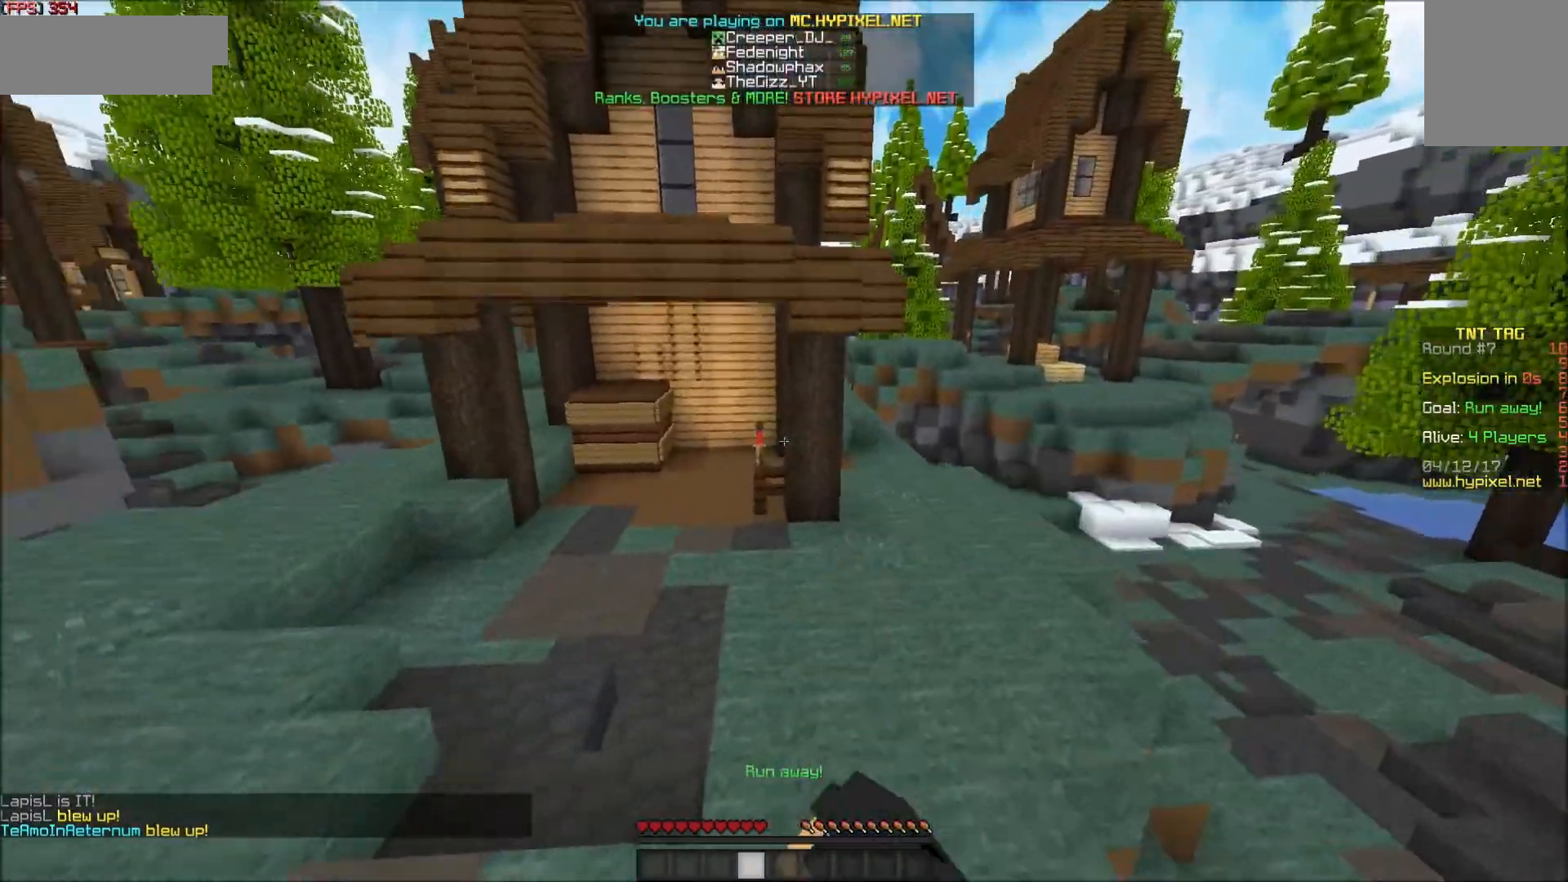
{"keys": ["w"], "mouse": [], "events": [[17, "mouse_left", "up"], [50, "mouse_left", "down"], [150, "mouse_left", "up"]]}
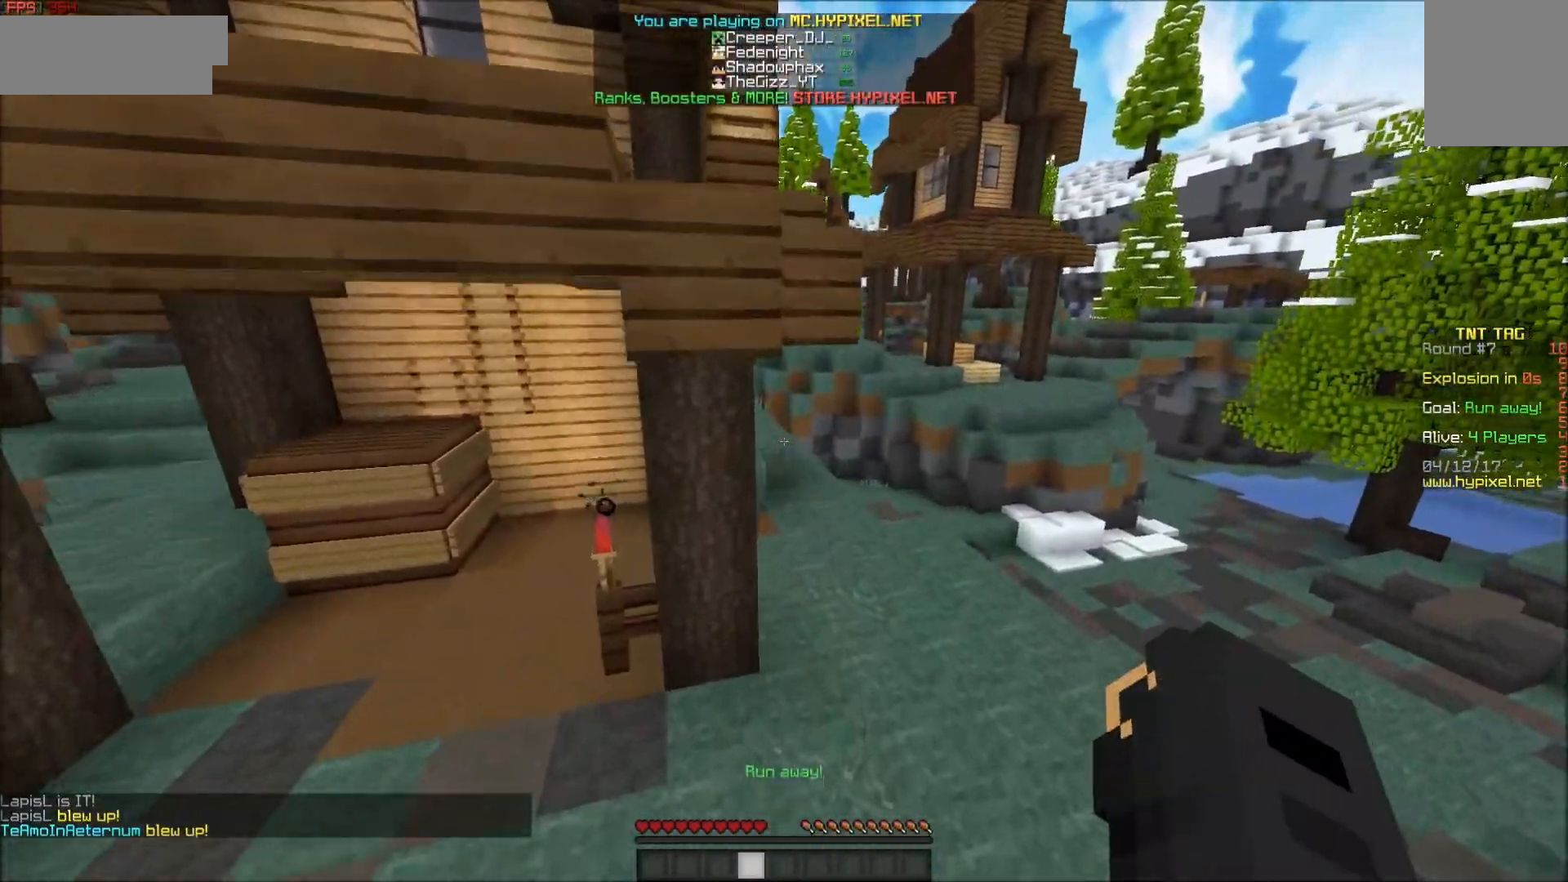
{"keys": [], "mouse": [], "events": [[217, "w", "up"]]}
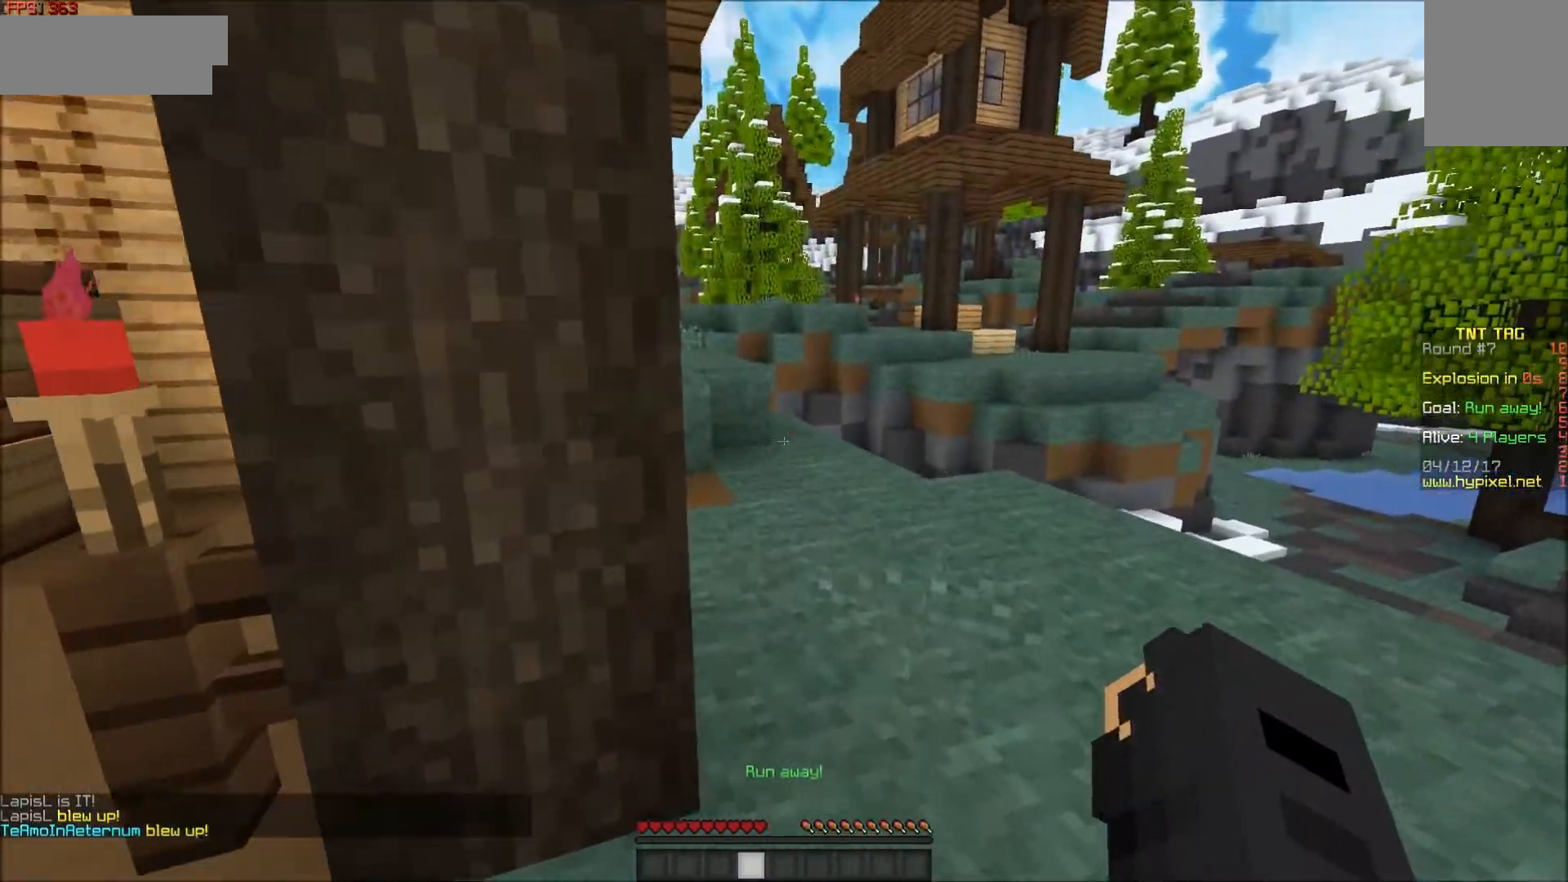
{"keys": ["s"], "mouse": [], "events": [[17, "mouse_left", "down"], [17, "s", "down"], [50, "mouse_left", "up"], [117, "mouse_left", "down"], [150, "mouse_left", "up"], [183, "mouse_left", "down"], [267, "mouse_left", "up"], [300, "mouse_left", "down"], [367, "mouse_left", "up"], [400, "mouse_left", "down"], [500, "mouse_left", "up"]]}
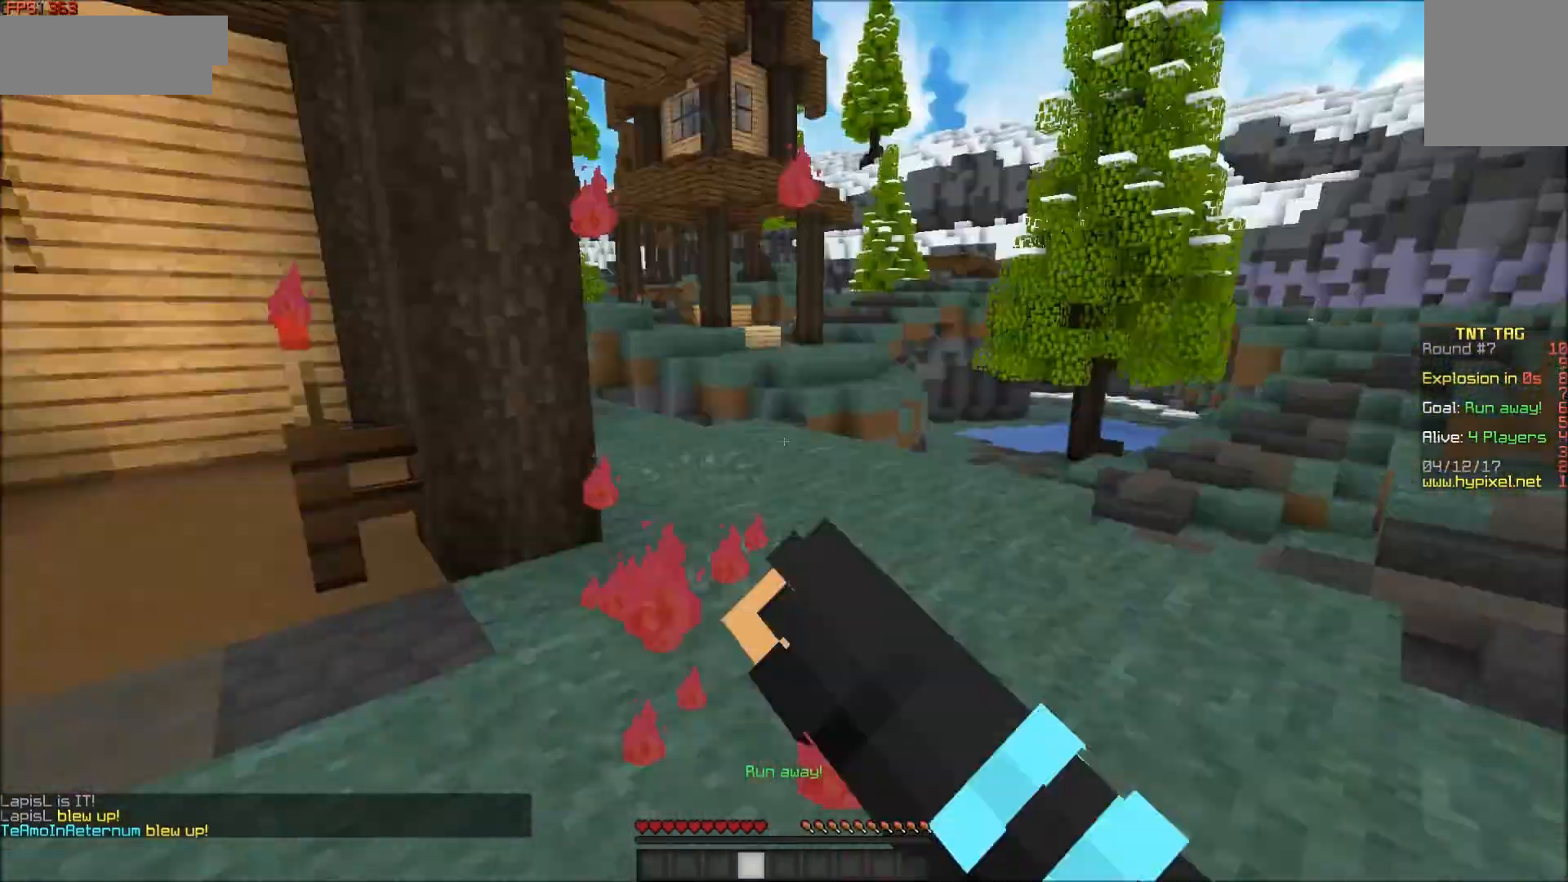
{"keys": ["s"], "mouse": [], "events": [[50, "mouse_left", "down"], [100, "mouse_left", "up"], [150, "mouse_left", "down"], [200, "mouse_left", "up"], [250, "mouse_left", "down"], [300, "mouse_left", "up"], [350, "mouse_left", "down"], [400, "mouse_left", "up"]]}
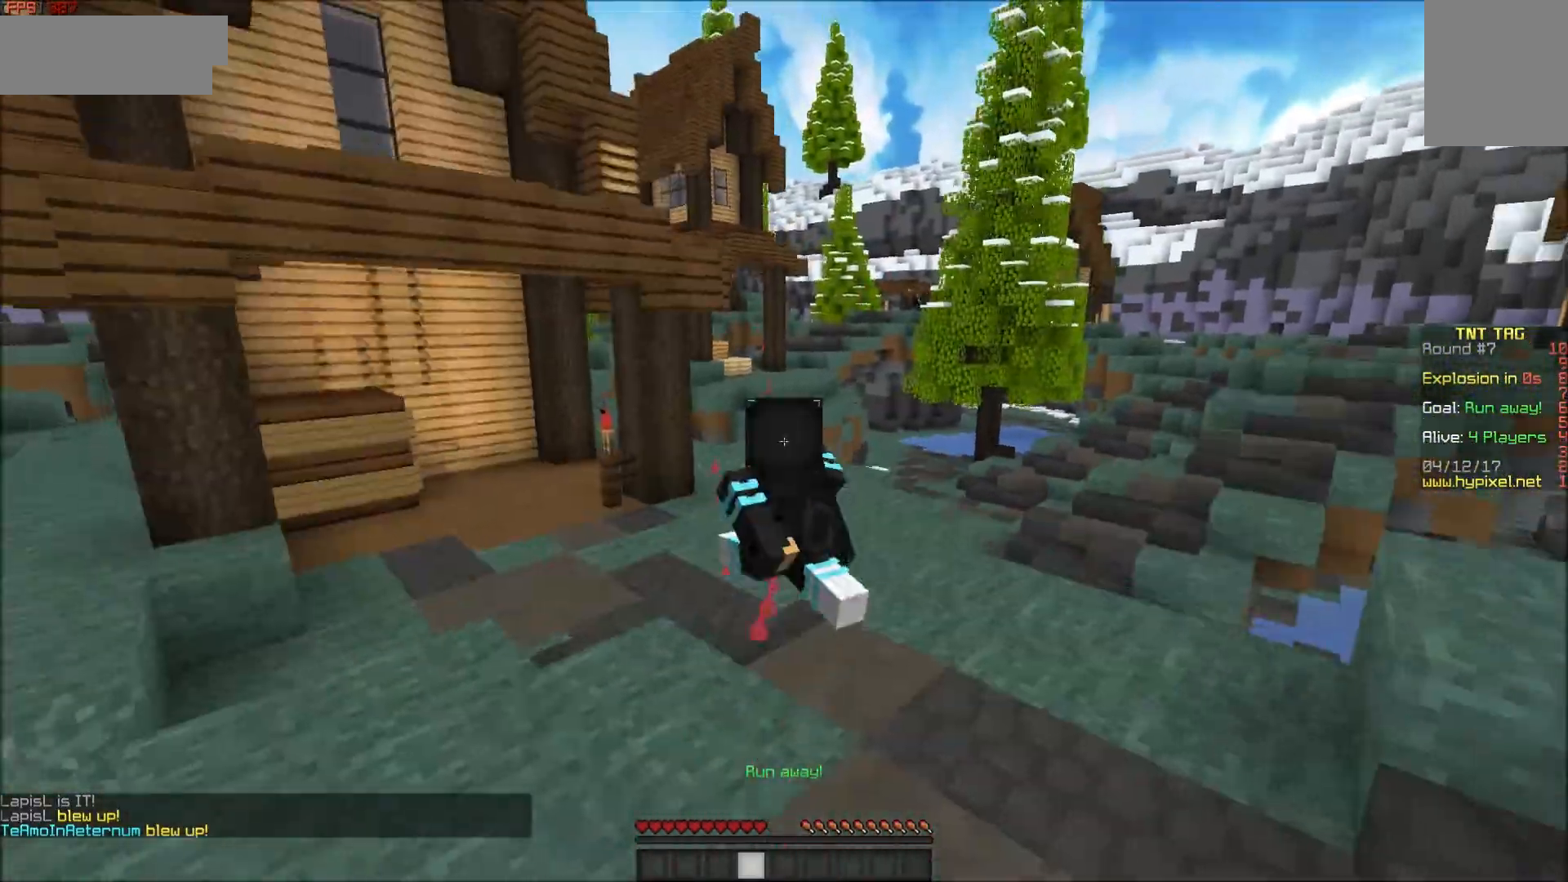
{"keys": ["s"], "mouse": [], "events": [[17, "mouse_left", "down"], [50, "mouse_left", "up"], [100, "mouse_left", "down"], [150, "mouse_left", "up"], [200, "mouse_left", "down"], [250, "mouse_left", "up"], [300, "mouse_left", "down"], [350, "mouse_left", "up"], [467, "mouse_left", "down"], [500, "mouse_left", "up"]]}
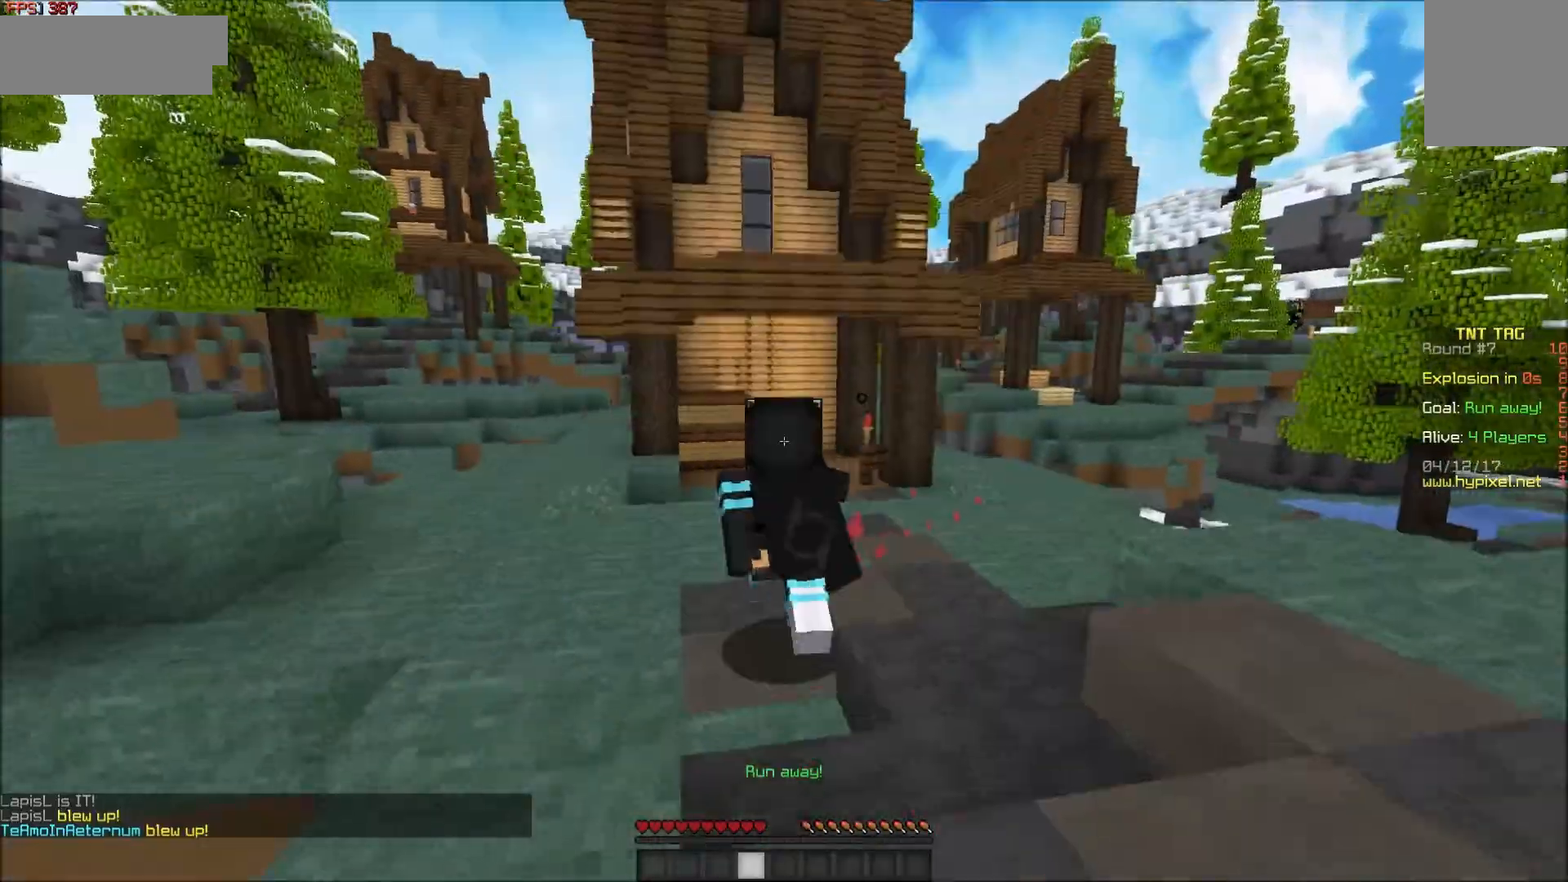
{"keys": ["s"], "mouse": ["left"], "events": [[50, "mouse_left", "down"], [100, "mouse_left", "up"], [150, "mouse_left", "down"], [200, "mouse_left", "up"], [250, "mouse_left", "down"], [300, "mouse_left", "up"], [400, "mouse_left", "down"], [450, "mouse_left", "up"], [500, "mouse_left", "down"]]}
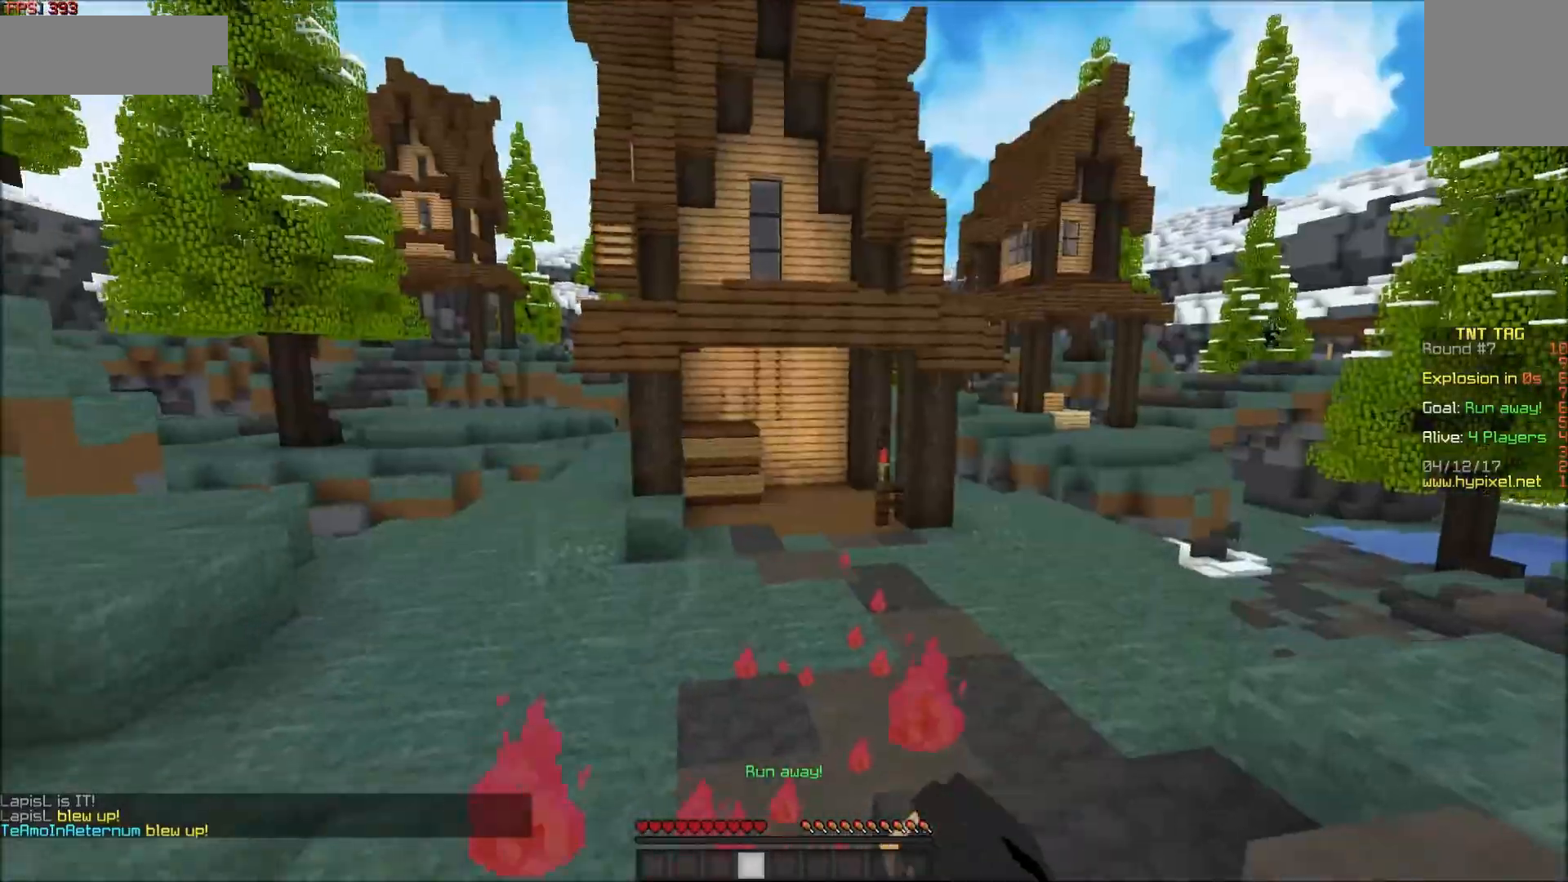
{"keys": ["s"], "mouse": [], "events": [[50, "mouse_left", "up"], [83, "mouse_left", "down"], [150, "mouse_left", "up"], [200, "mouse_left", "down"], [250, "mouse_left", "up"], [300, "mouse_left", "down"], [350, "mouse_left", "up"], [400, "mouse_left", "down"], [450, "mouse_left", "up"]]}
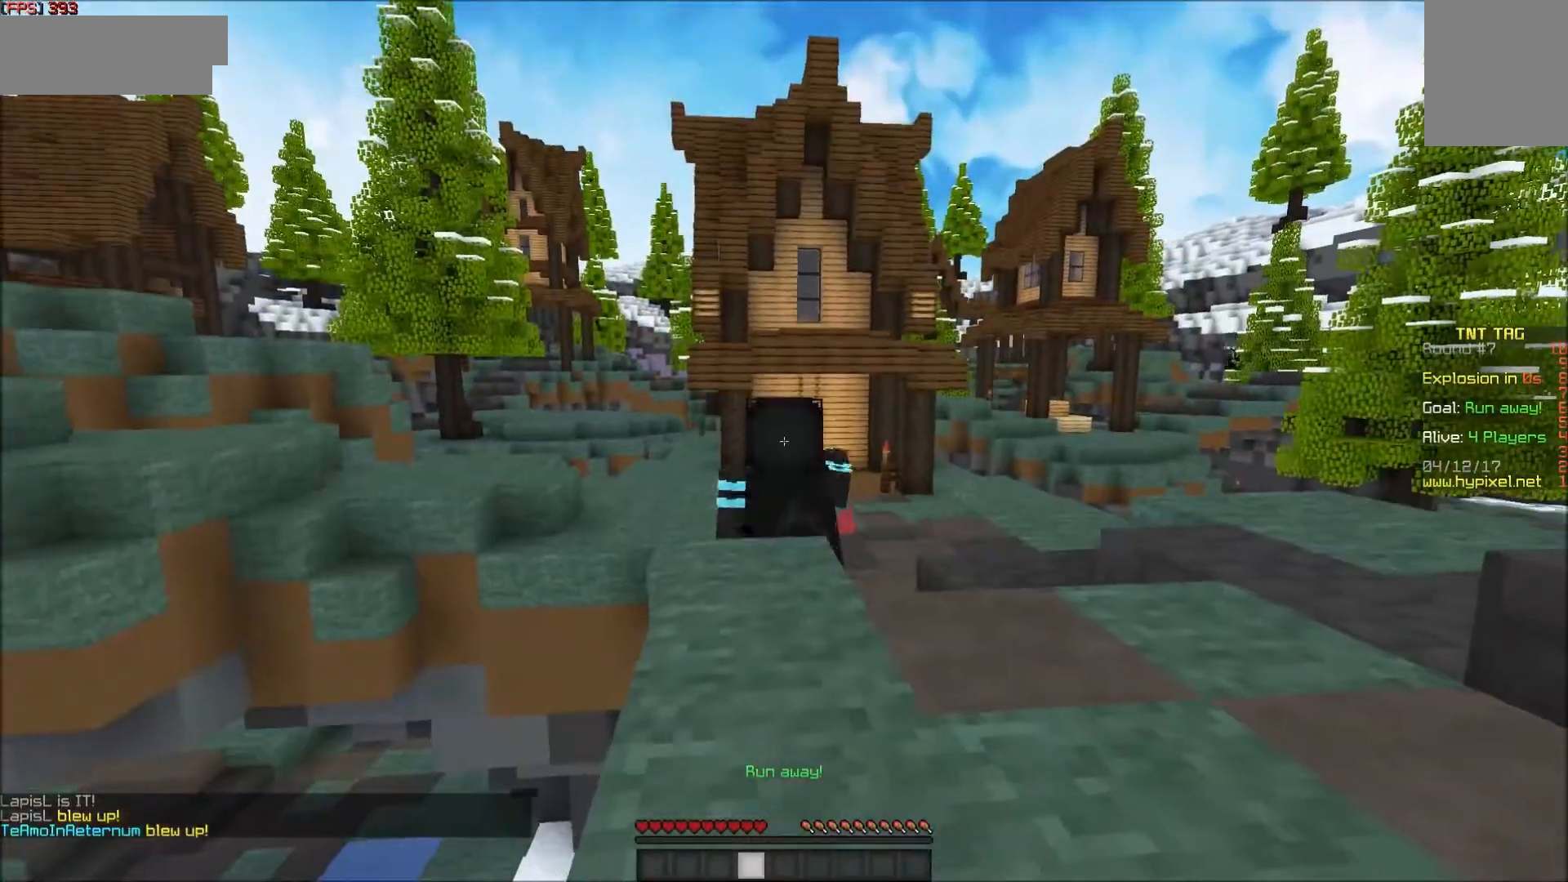
{"keys": ["d", "s"], "mouse": ["left"], "events": [[50, "mouse_left", "down"], [100, "mouse_left", "up"], [150, "mouse_left", "down"], [200, "mouse_left", "up"], [267, "mouse_left", "down"], [350, "mouse_left", "up"], [400, "mouse_left", "down"], [450, "d", "down"], [450, "mouse_left", "up"], [500, "mouse_left", "down"]]}
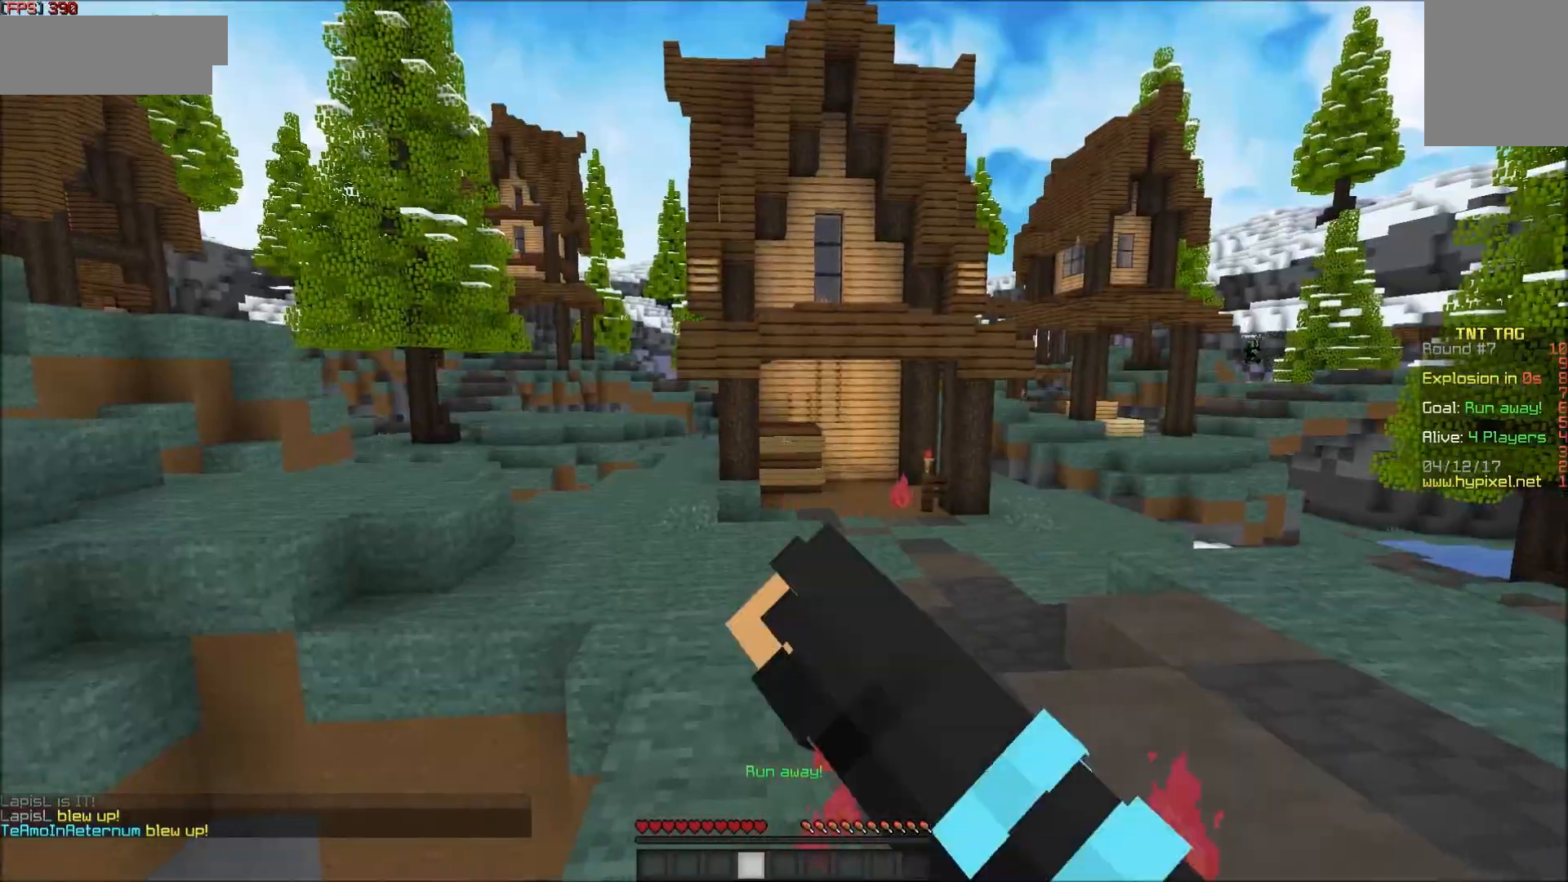
{"keys": ["s"], "mouse": ["left"], "events": [[50, "mouse_left", "up"], [150, "mouse_left", "down"], [200, "mouse_left", "up"], [250, "d", "up"], [250, "mouse_left", "down"], [300, "mouse_left", "up"], [350, "mouse_left", "down"], [400, "mouse_left", "up"], [483, "mouse_left", "down"]]}
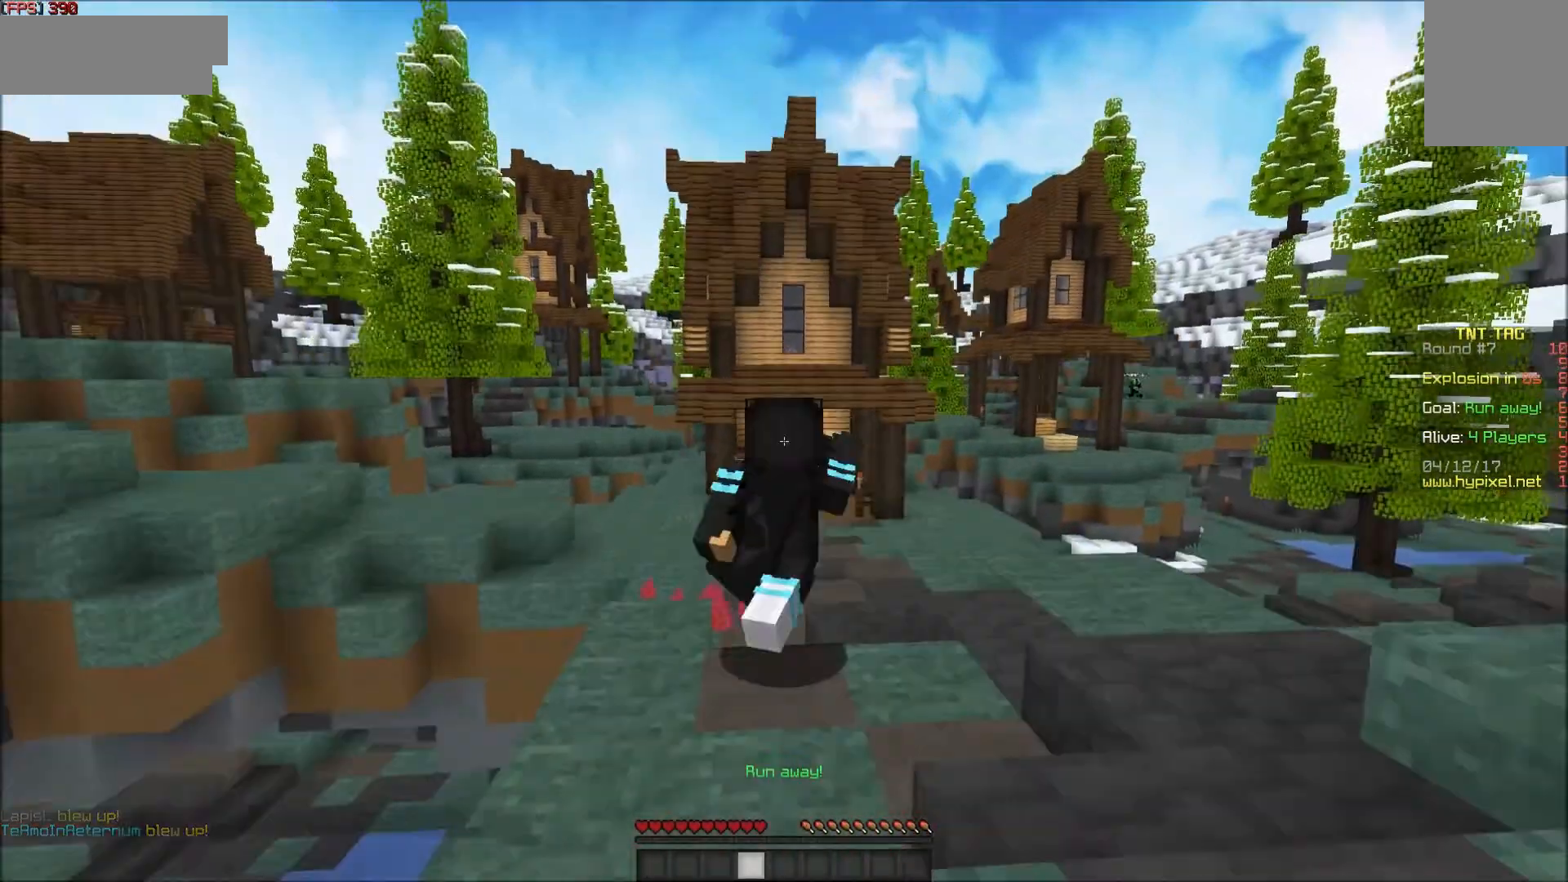
{"keys": ["s"], "mouse": [], "events": [[50, "mouse_left", "up"], [117, "mouse_left", "down"], [150, "mouse_left", "up"], [200, "mouse_left", "down"], [250, "mouse_left", "up"], [300, "mouse_left", "down"], [350, "mouse_left", "up"], [450, "mouse_left", "down"], [500, "mouse_left", "up"]]}
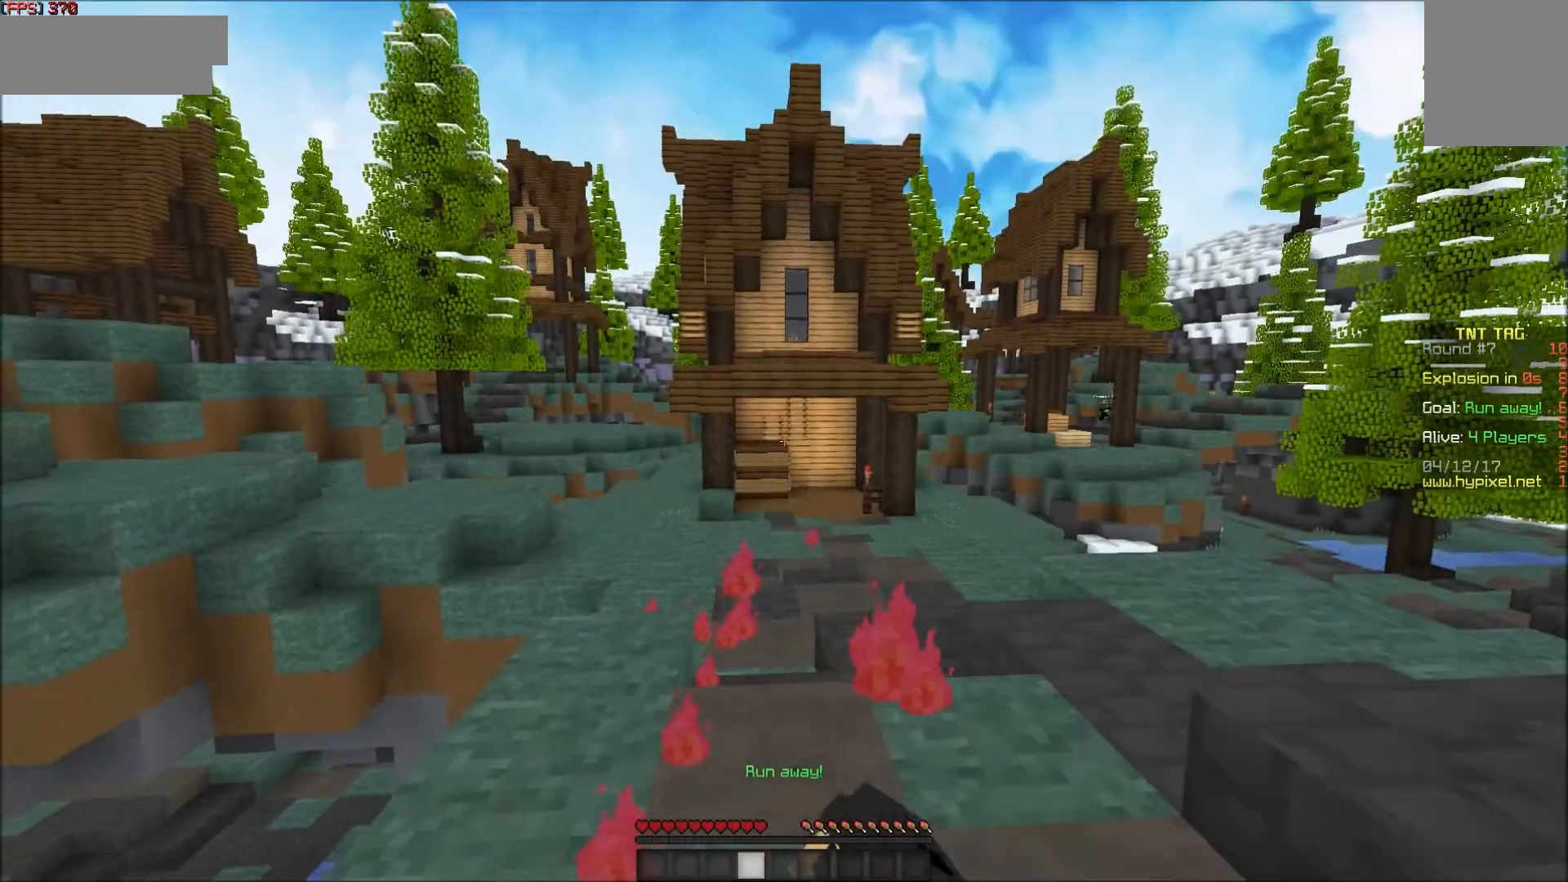
{"keys": ["d", "s"], "mouse": ["left"], "events": [[50, "mouse_left", "down"], [117, "mouse_left", "up"], [183, "mouse_left", "down"], [250, "mouse_left", "up"], [317, "mouse_left", "down"], [350, "mouse_left", "up"], [400, "mouse_left", "down"], [450, "d", "down"], [450, "mouse_left", "up"], [500, "mouse_left", "down"]]}
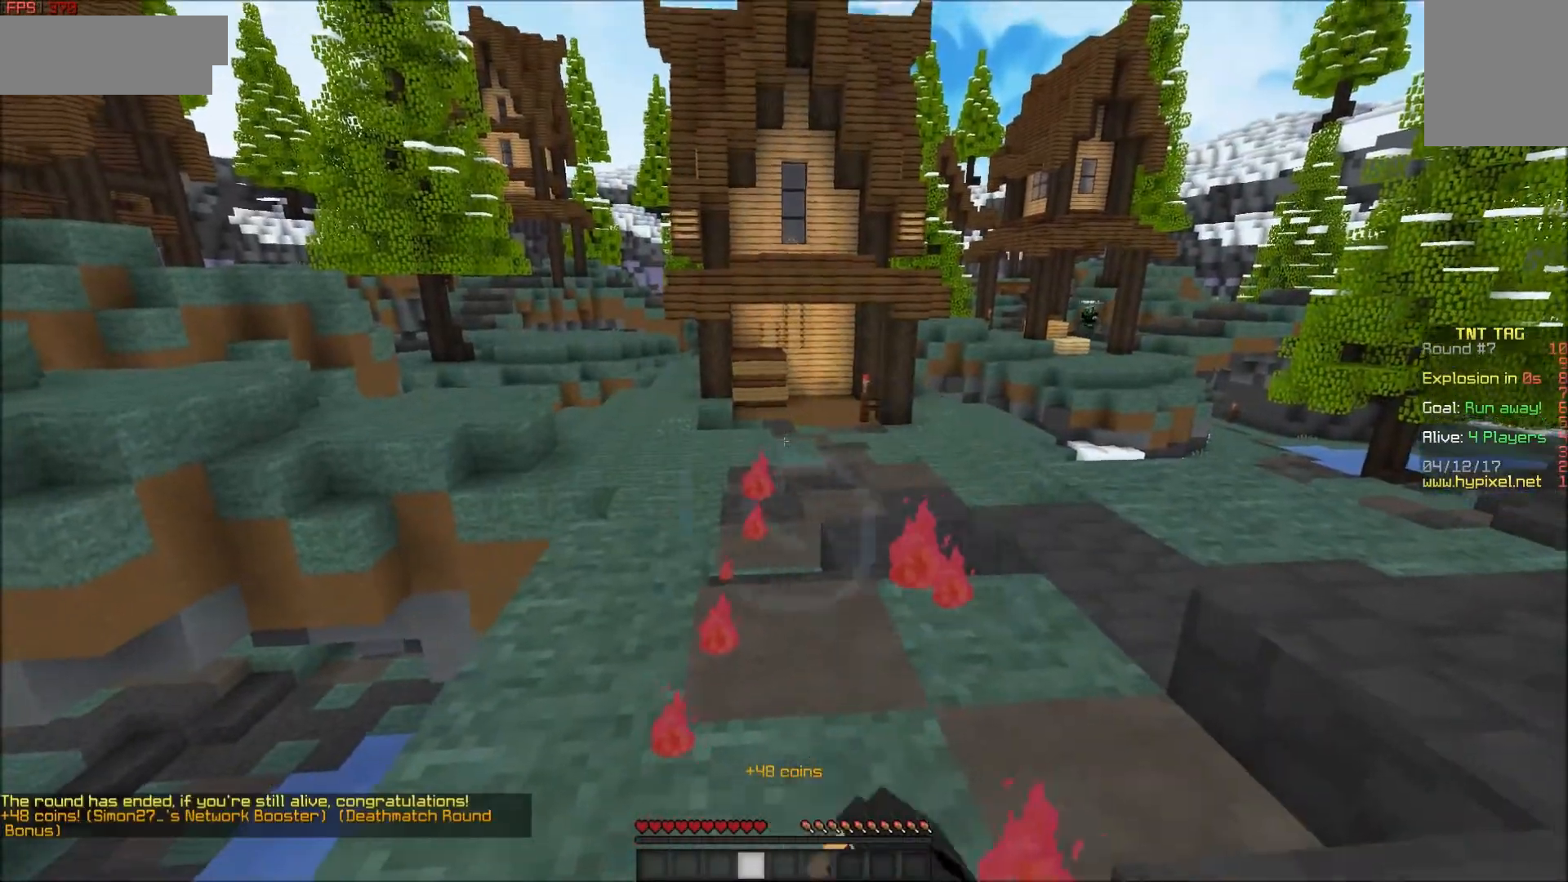
{"keys": ["a", "s"], "mouse": ["left"], "events": [[50, "mouse_left", "up"], [117, "mouse_left", "down"], [200, "d", "up"], [200, "mouse_left", "up"], [267, "mouse_left", "down"], [300, "mouse_left", "up"], [350, "mouse_left", "down"], [400, "mouse_left", "up"], [500, "a", "down"], [500, "mouse_left", "down"]]}
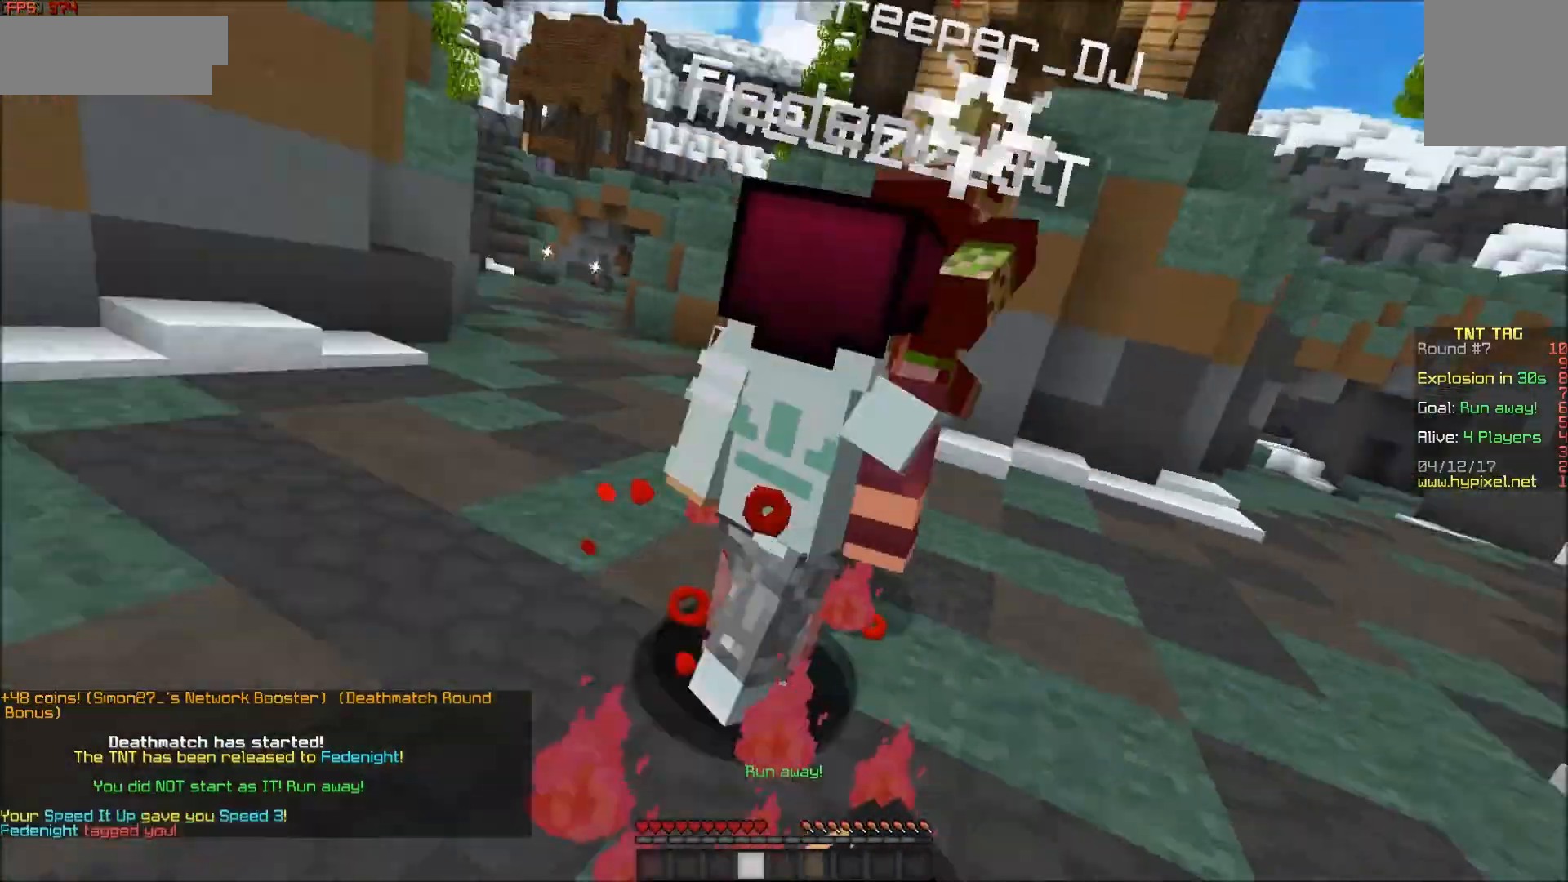
{"keys": ["w"], "mouse": [], "events": [[50, "mouse_left", "up"], [117, "a", "up"], [117, "d", "down"], [117, "s", "up"], [250, "w", "down"], [300, "d", "up"]]}
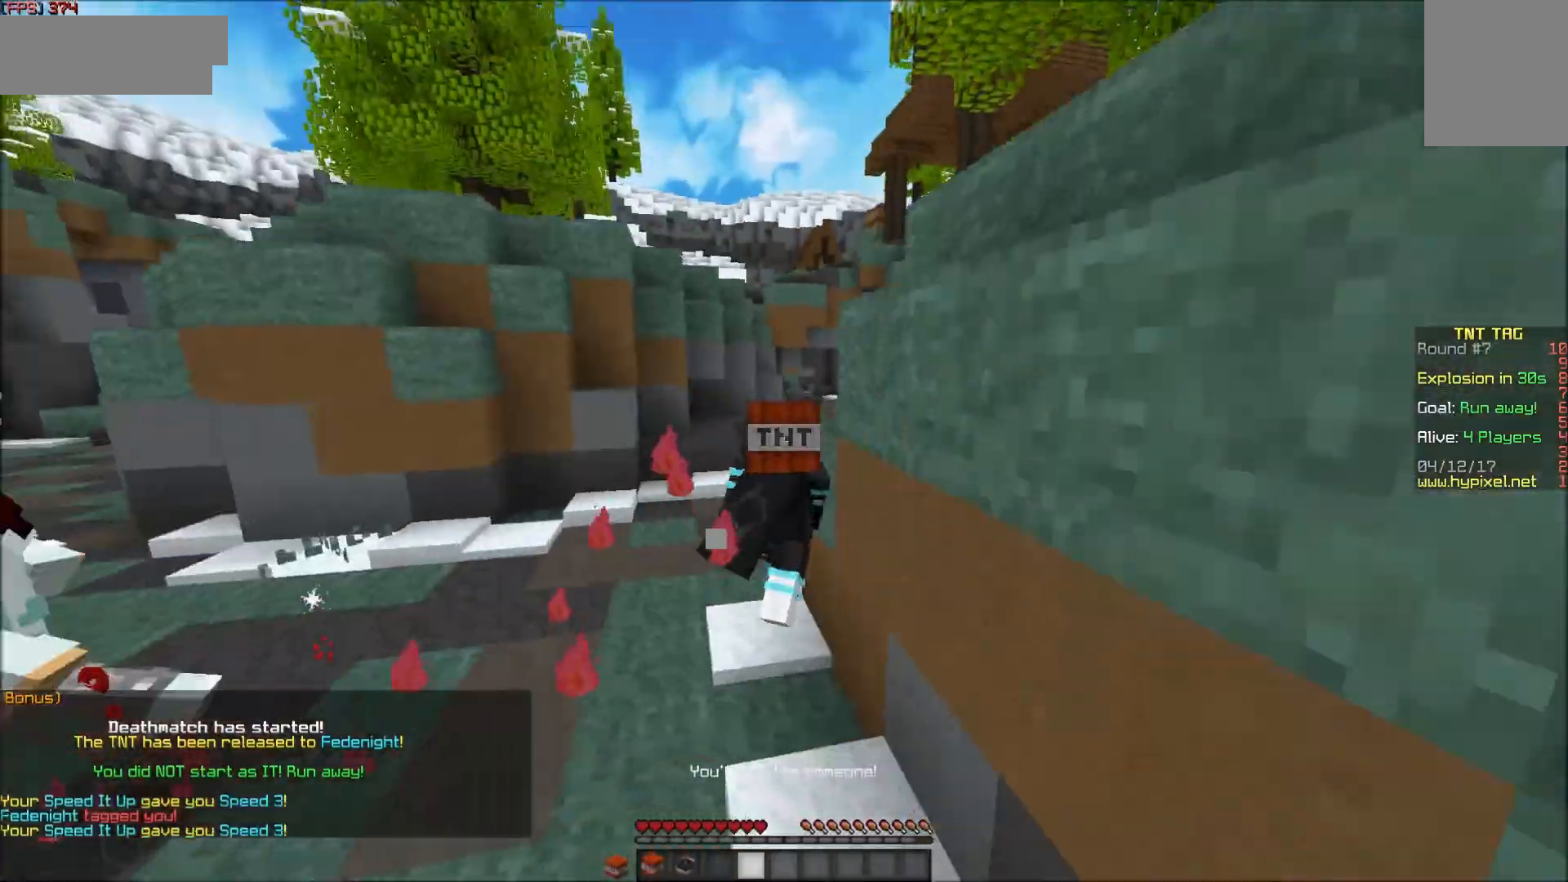
{"keys": ["w"], "mouse": [], "events": []}
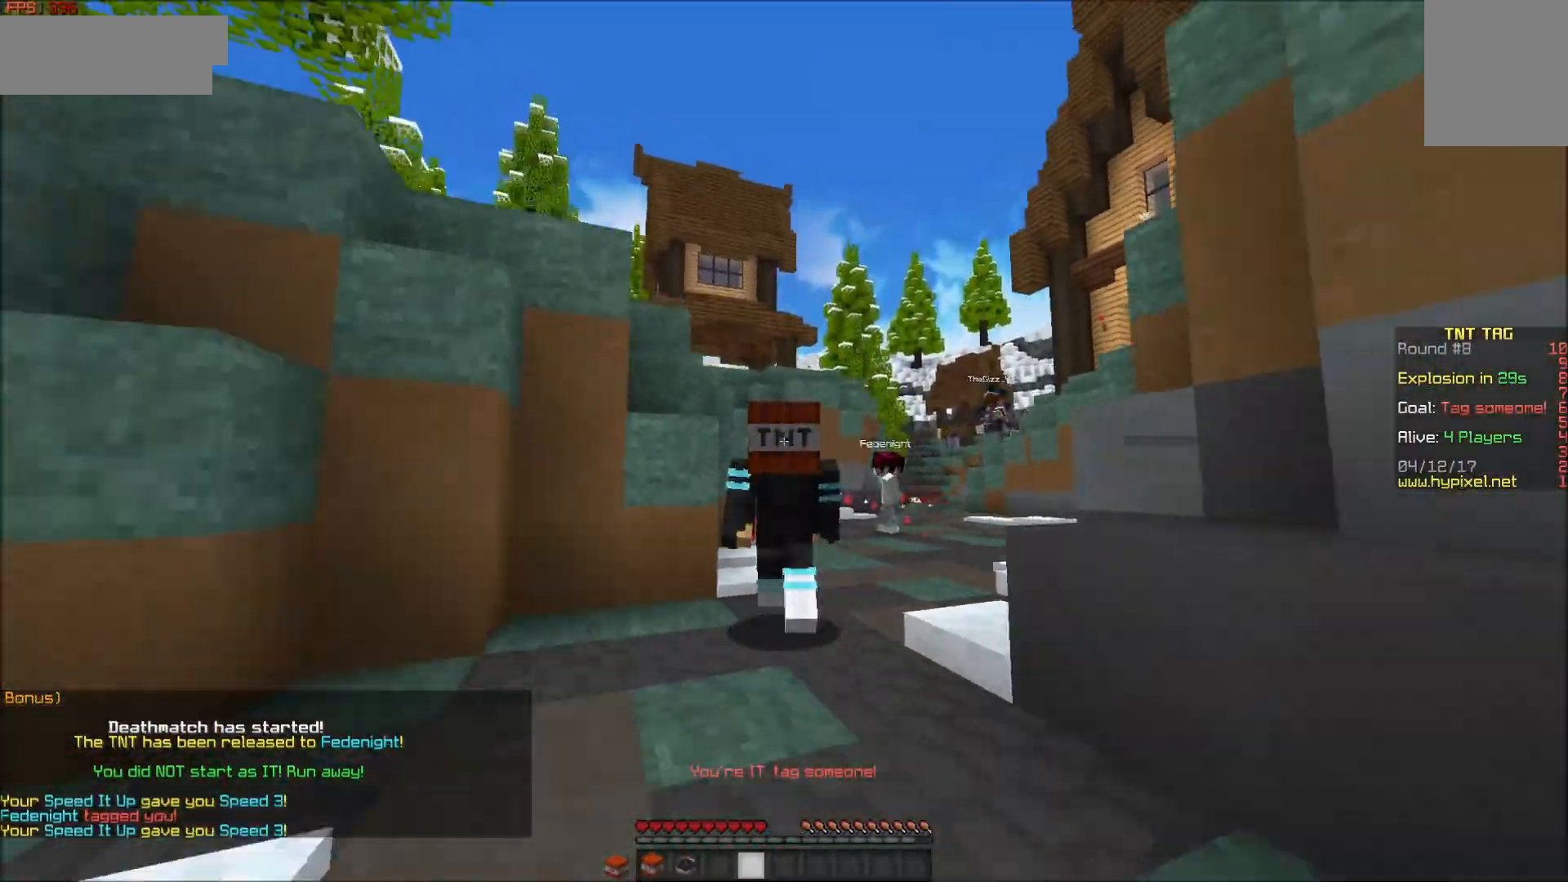
{"keys": ["w"], "mouse": ["left"], "events": [[300, "mouse_left", "down"], [350, "mouse_left", "up"], [400, "mouse_left", "down"], [450, "mouse_left", "up"], [500, "mouse_left", "down"]]}
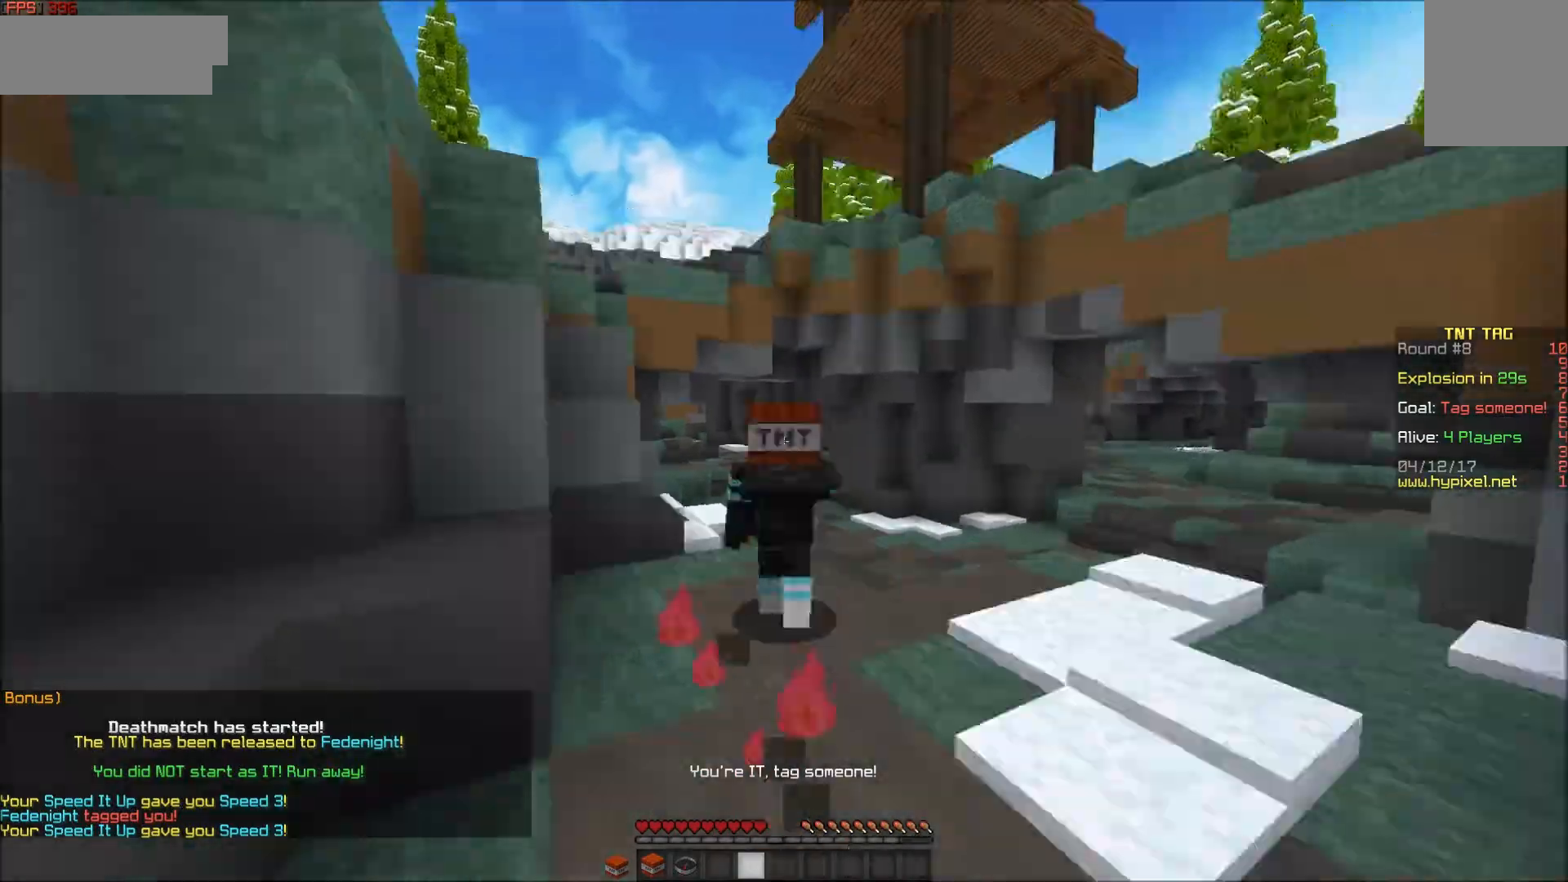
{"keys": ["w"], "mouse": [], "events": [[50, "mouse_left", "up"], [117, "mouse_left", "down"], [400, "mouse_left", "up"], [450, "mouse_left", "down"], [500, "mouse_left", "up"]]}
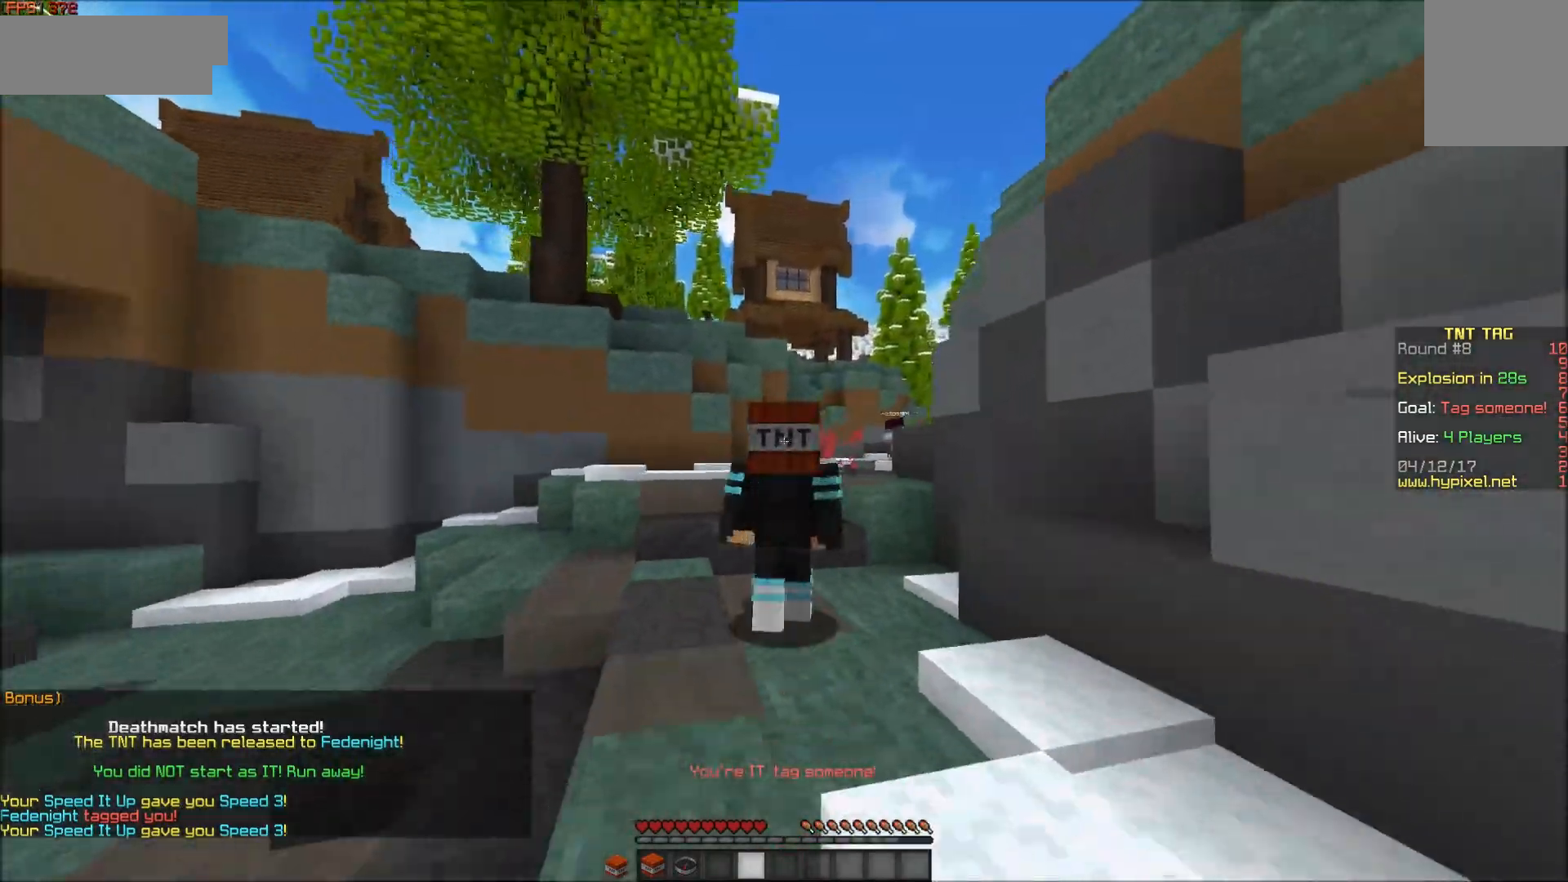
{"keys": ["a", "w"], "mouse": [], "events": [[400, "a", "down"]]}
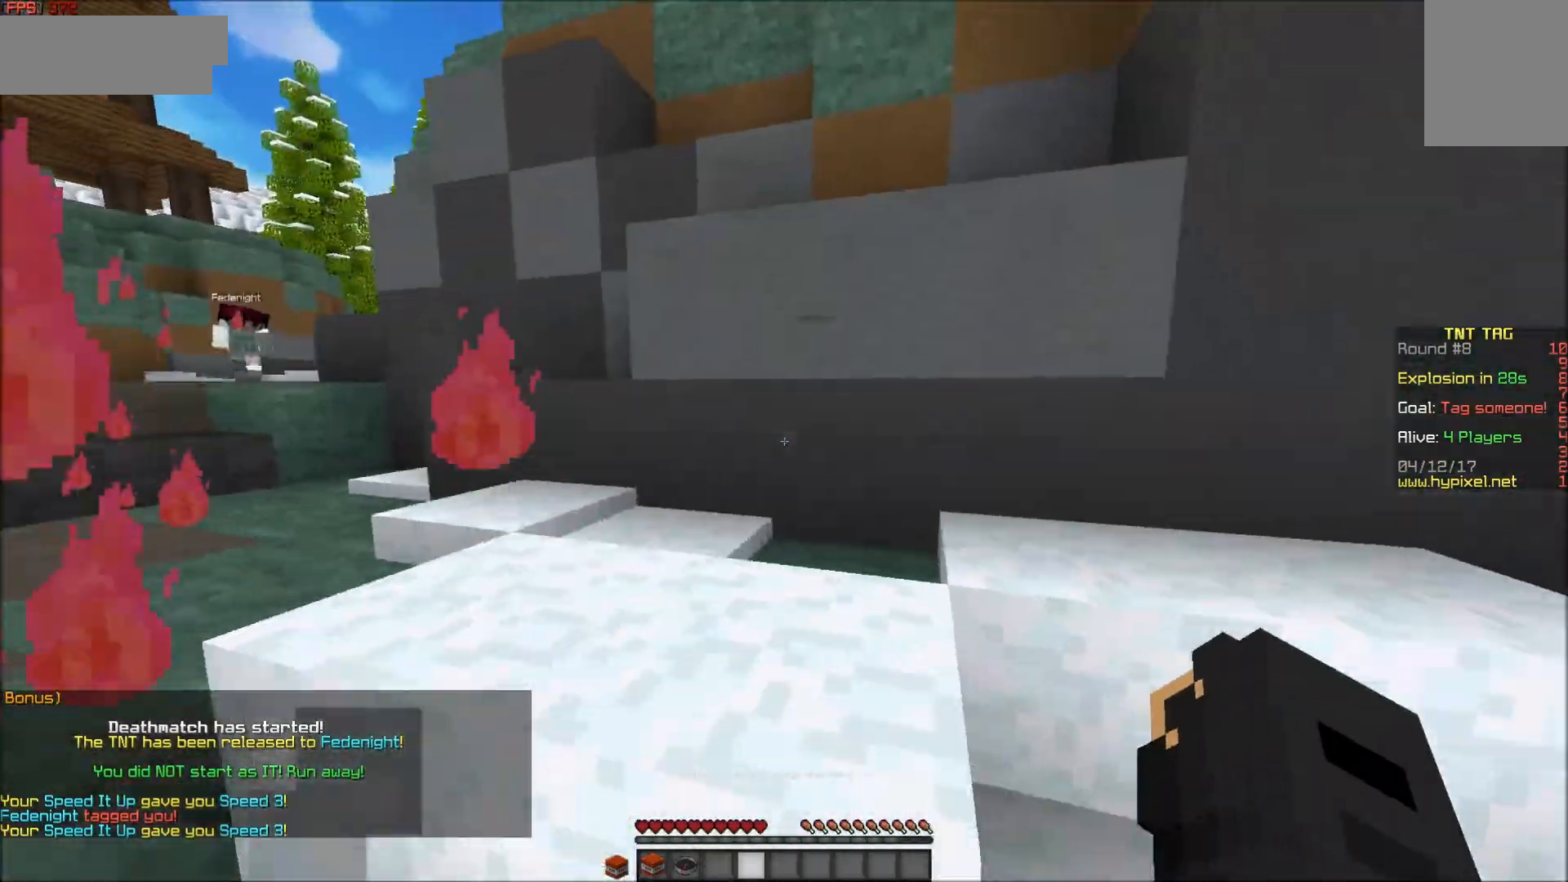
{"keys": ["w"], "mouse": [], "events": [[450, "a", "up"]]}
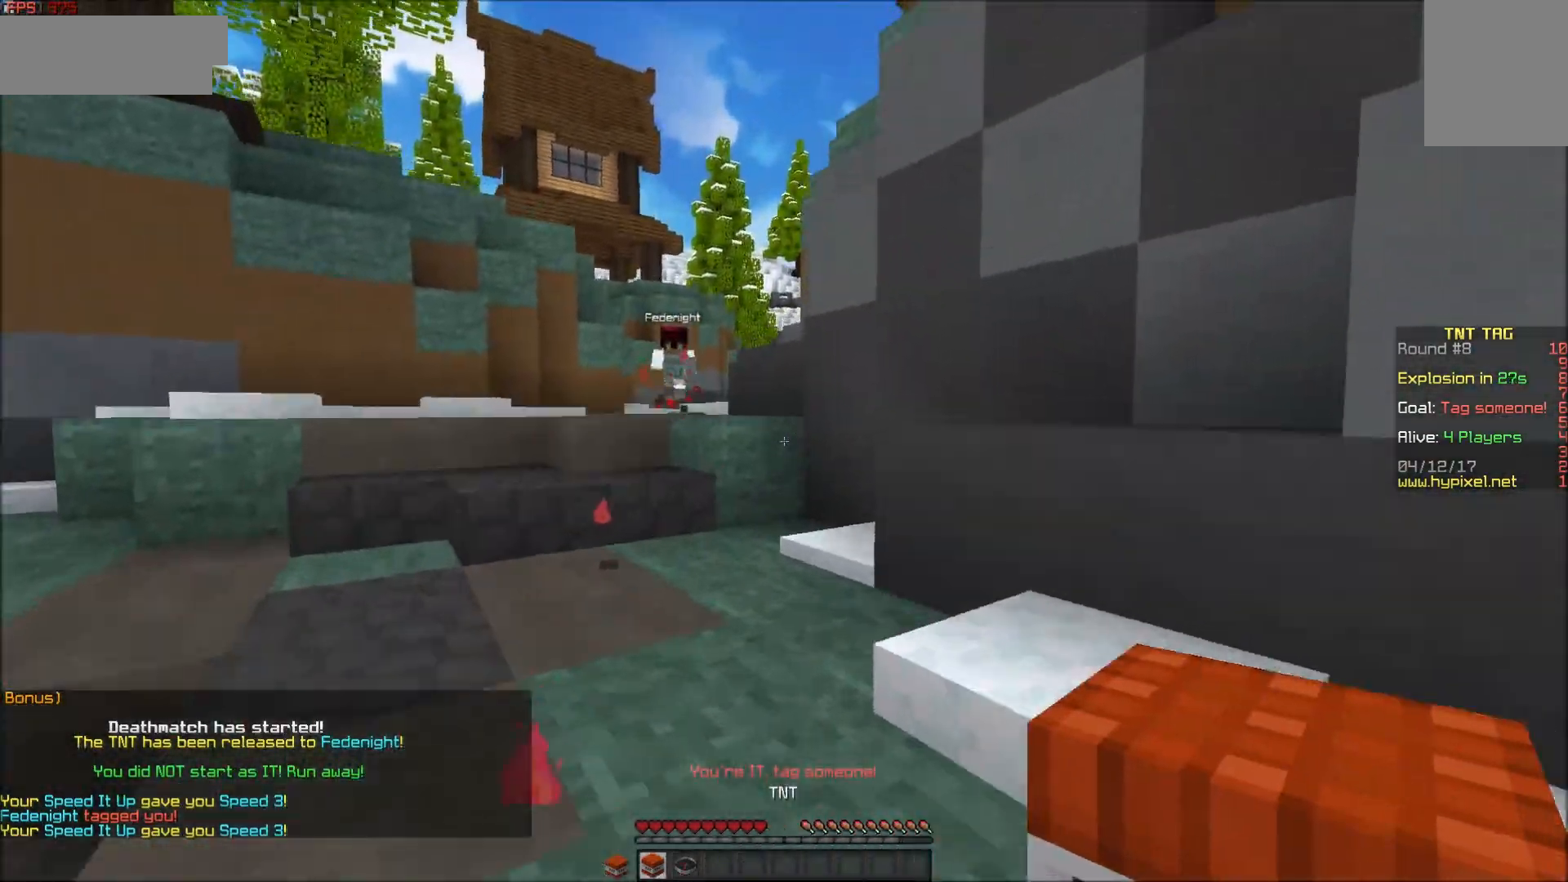
{"keys": ["w"], "mouse": [], "events": [[150, "a", "down"], [300, "a", "up"]]}
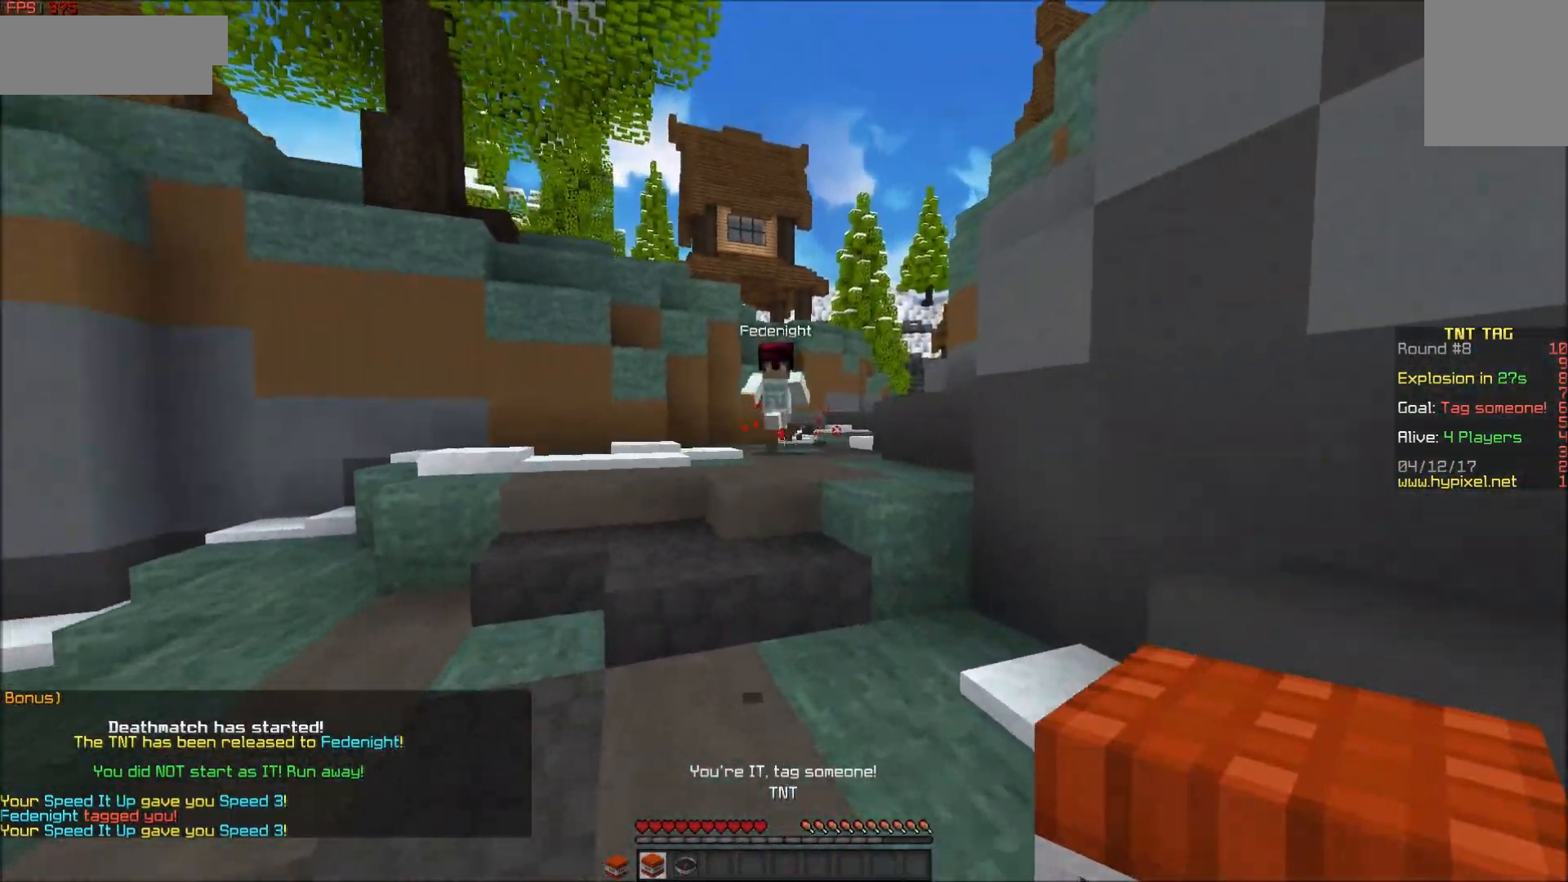
{"keys": ["d"], "mouse": [], "events": [[250, "d", "down"], [300, "mouse_left", "down"], [350, "w", "up"], [417, "mouse_left", "up"], [450, "mouse_left", "down"], [500, "mouse_left", "up"]]}
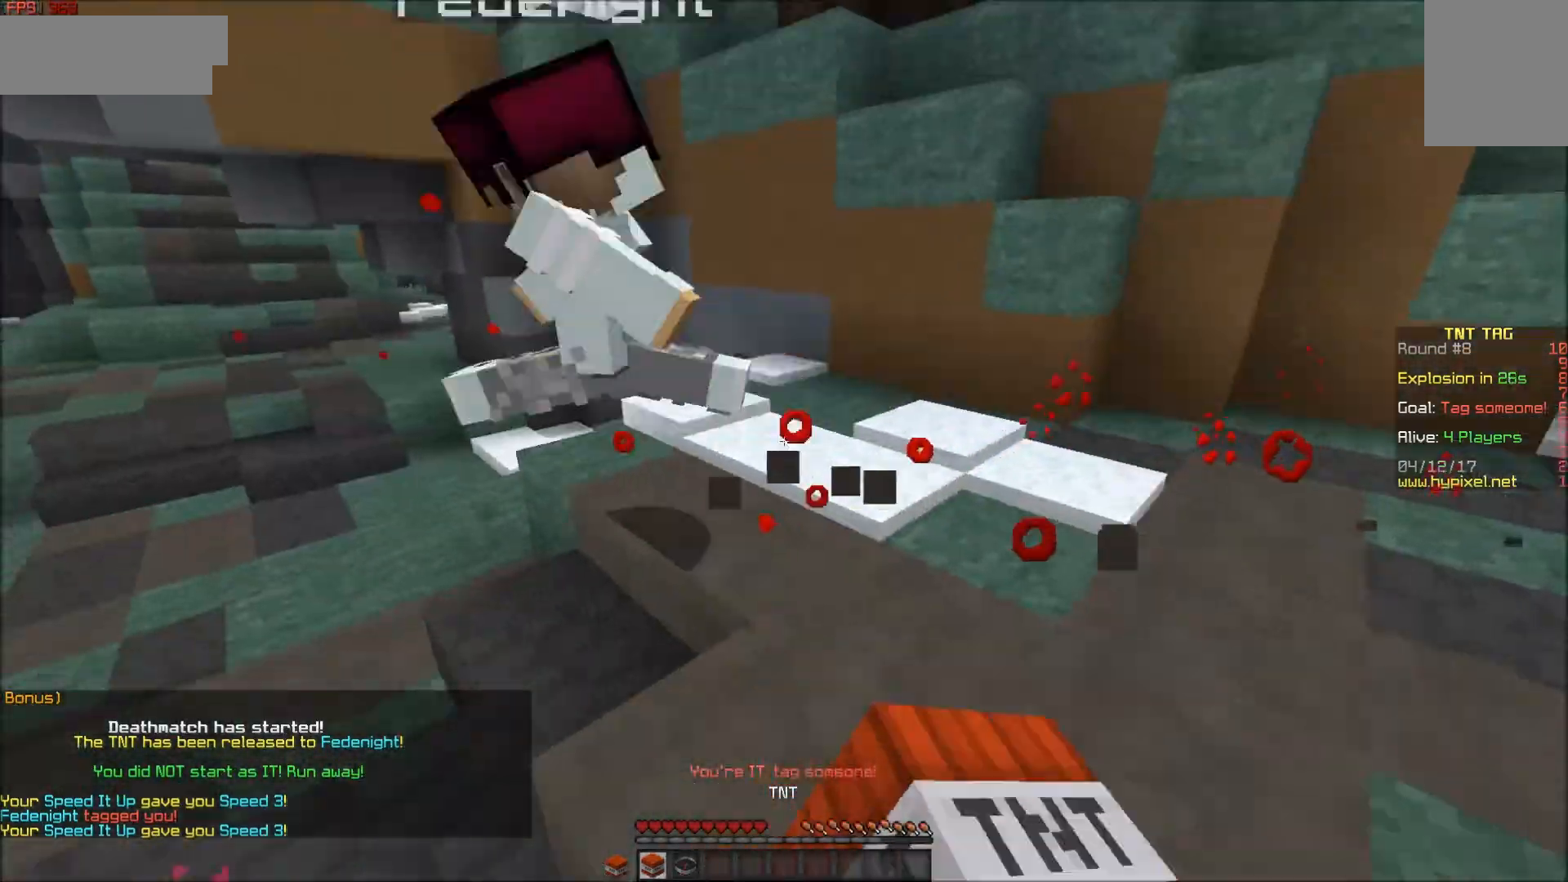
{"keys": ["a", "w"], "mouse": ["left"], "events": [[50, "a", "down"], [50, "d", "up"], [50, "mouse_left", "down"], [50, "w", "down"], [100, "mouse_left", "up"], [167, "mouse_left", "down"], [217, "mouse_left", "up"], [250, "mouse_left", "down"], [317, "mouse_left", "up"], [400, "mouse_left", "down"], [450, "mouse_left", "up"], [500, "mouse_left", "down"]]}
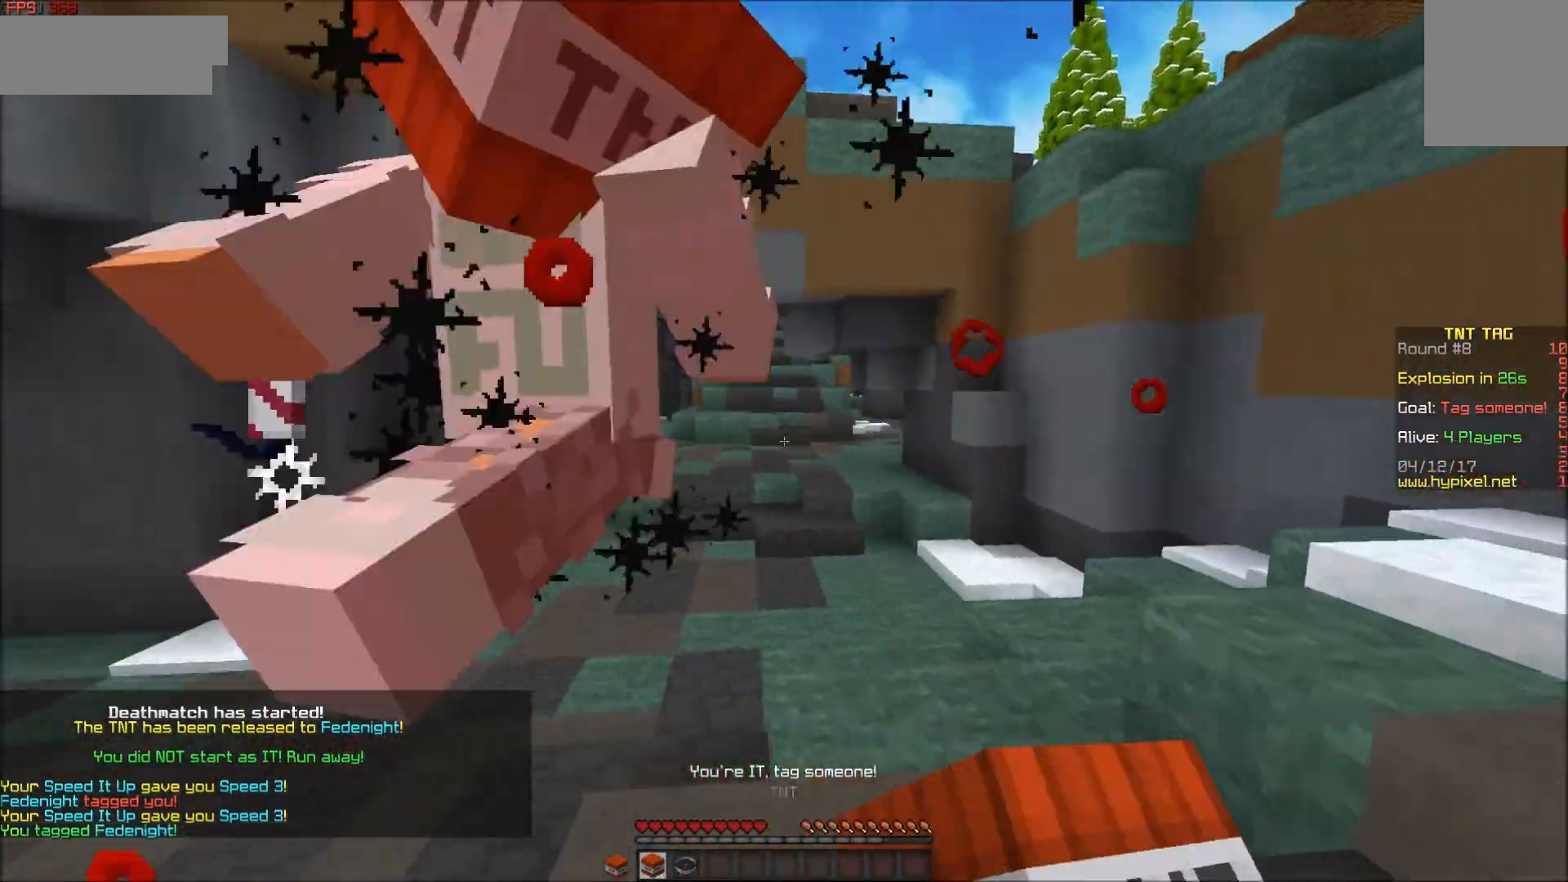
{"keys": ["a"], "mouse": [], "events": [[50, "mouse_left", "up"], [50, "w", "up"], [100, "mouse_left", "down"], [150, "a", "up"], [150, "mouse_left", "up"], [200, "mouse_left", "down"], [300, "mouse_left", "up"], [350, "a", "down"], [350, "mouse_left", "down"], [400, "mouse_left", "up"], [450, "mouse_left", "down"], [500, "mouse_left", "up"]]}